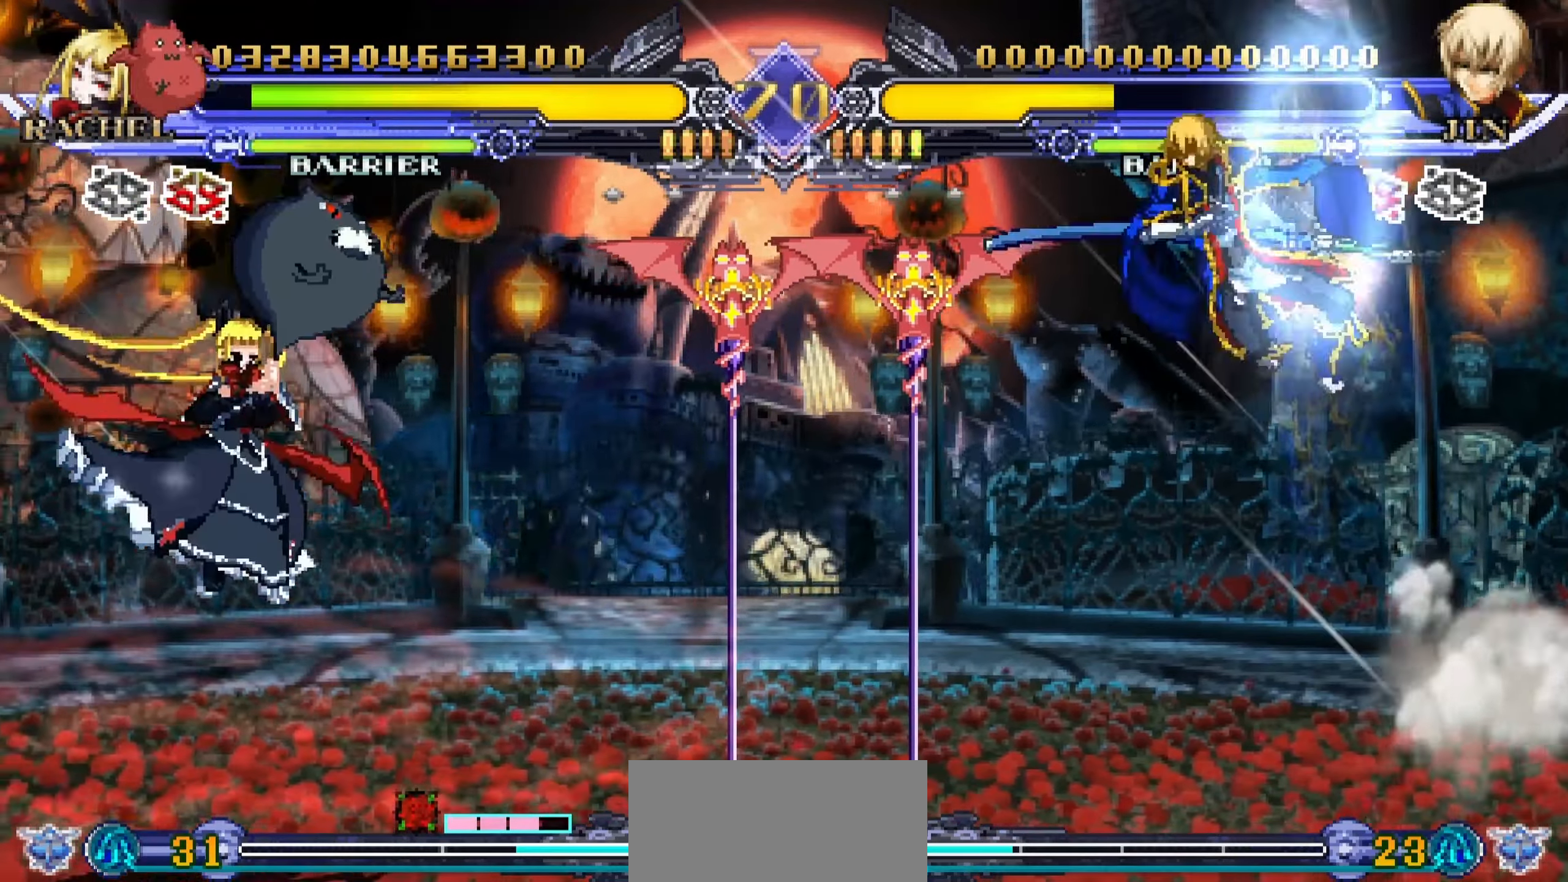
Gameplay with a controller (arcade stick); each line is a JSON object with the inputs held at the frame after it. "events" lists button and stick changes between this image and that frame as [ms after this image, input, new state], when the widget could be followed in between. Not read: L3 R3.
{"buttons": [], "left_stick": "left", "events": [[300, "left_stick", "down"], [500, "left_stick", "left"]]}
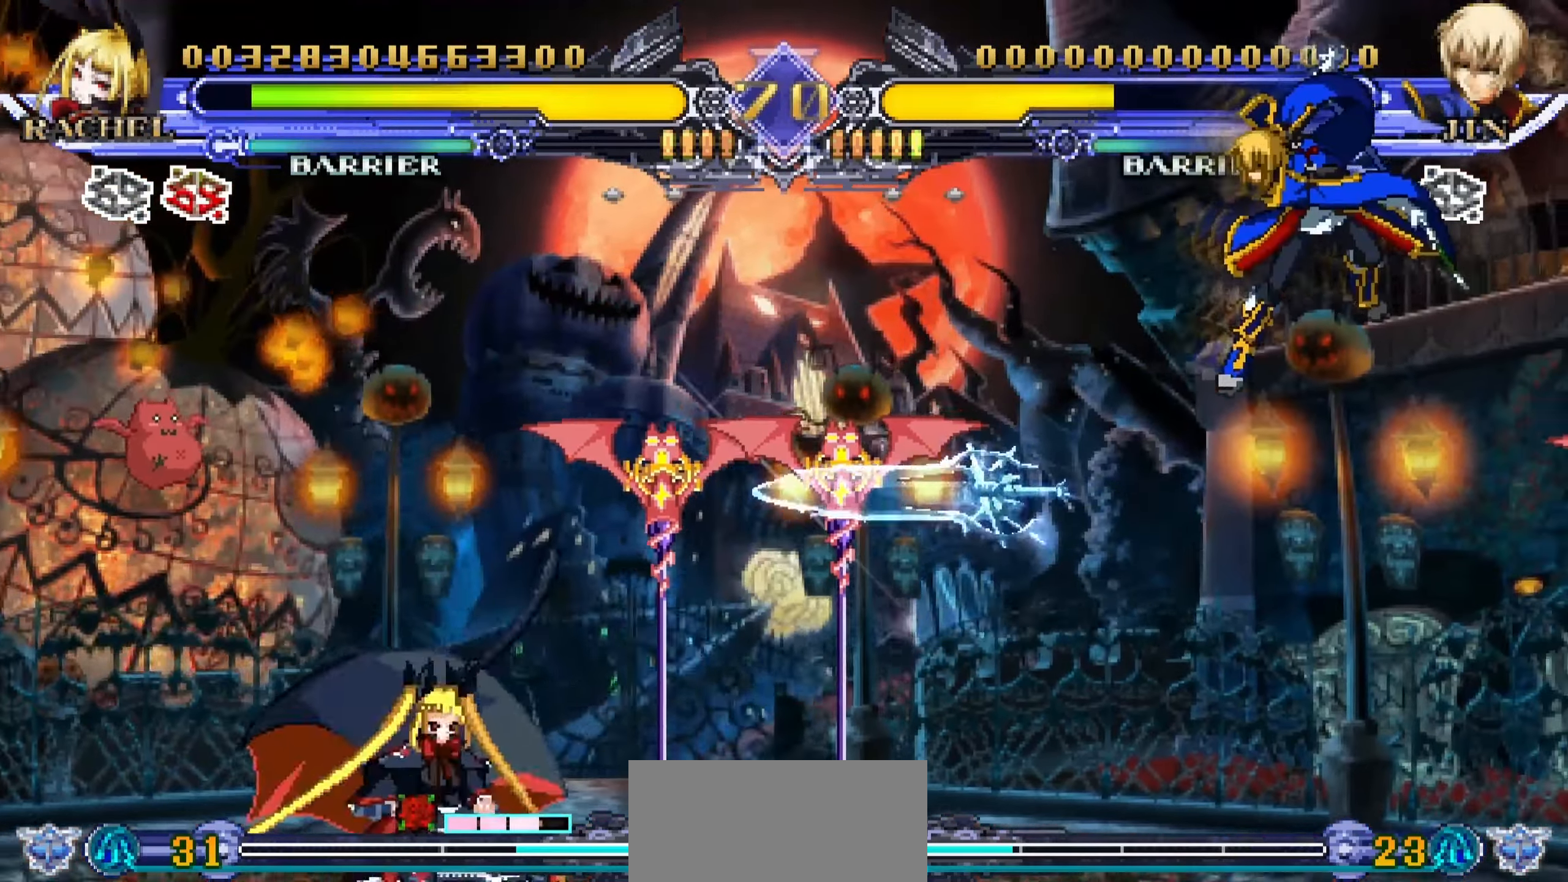
{"buttons": [], "left_stick": "center", "events": [[33, "left_stick", "center"], [167, "left_stick", "down"], [217, "left_stick", "down-left"], [467, "left_stick", "center"]]}
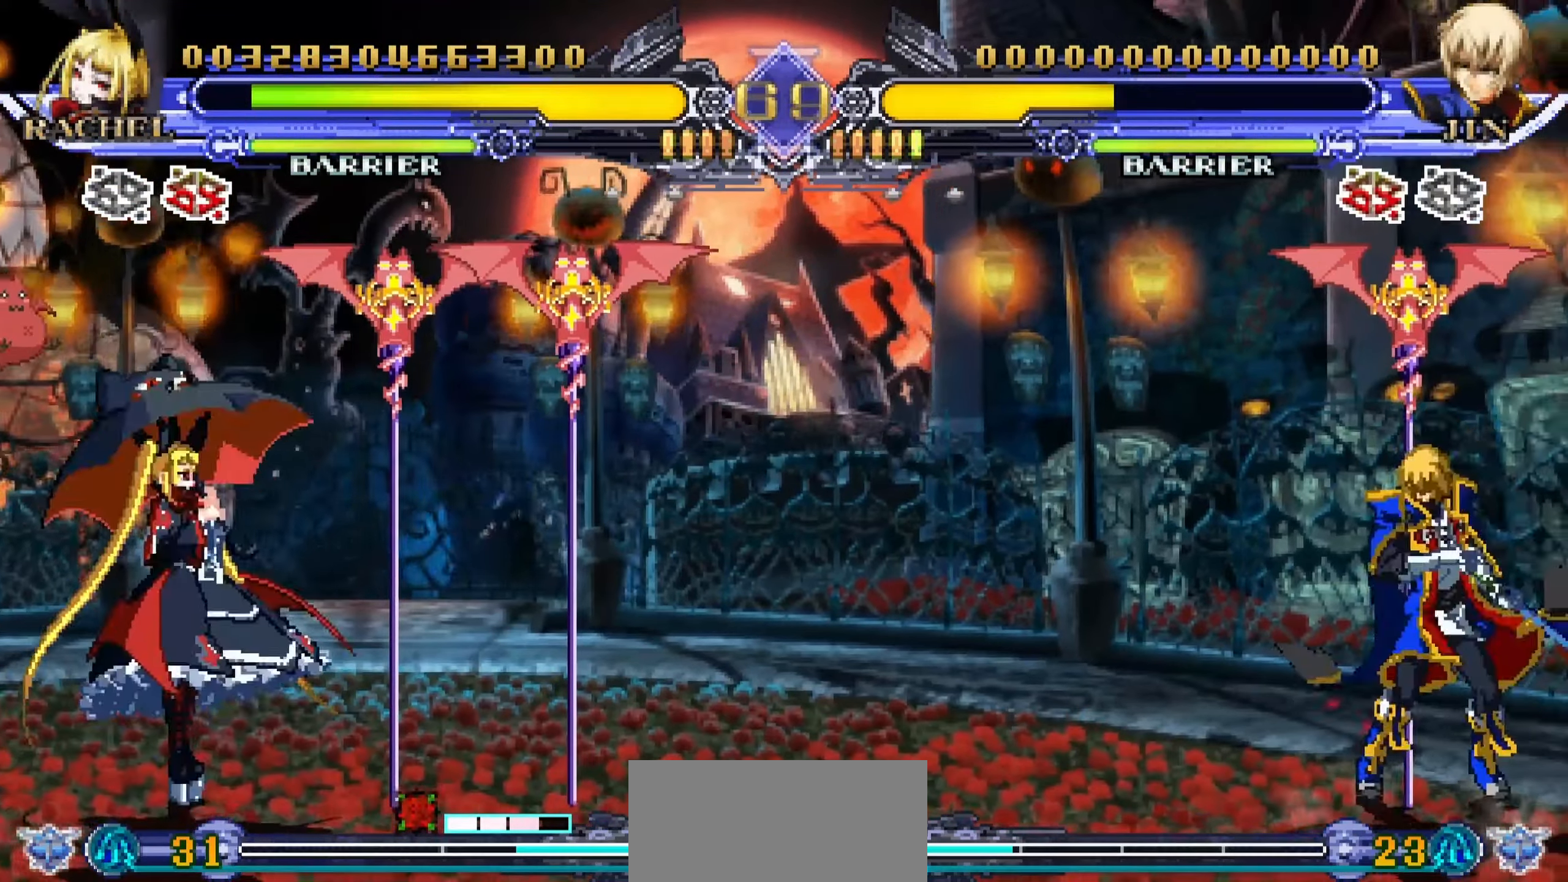
{"buttons": [], "left_stick": "left", "events": [[67, "left_stick", "down"], [200, "R1", "down"], [233, "left_stick", "center"], [283, "R1", "up"], [433, "left_stick", "left"]]}
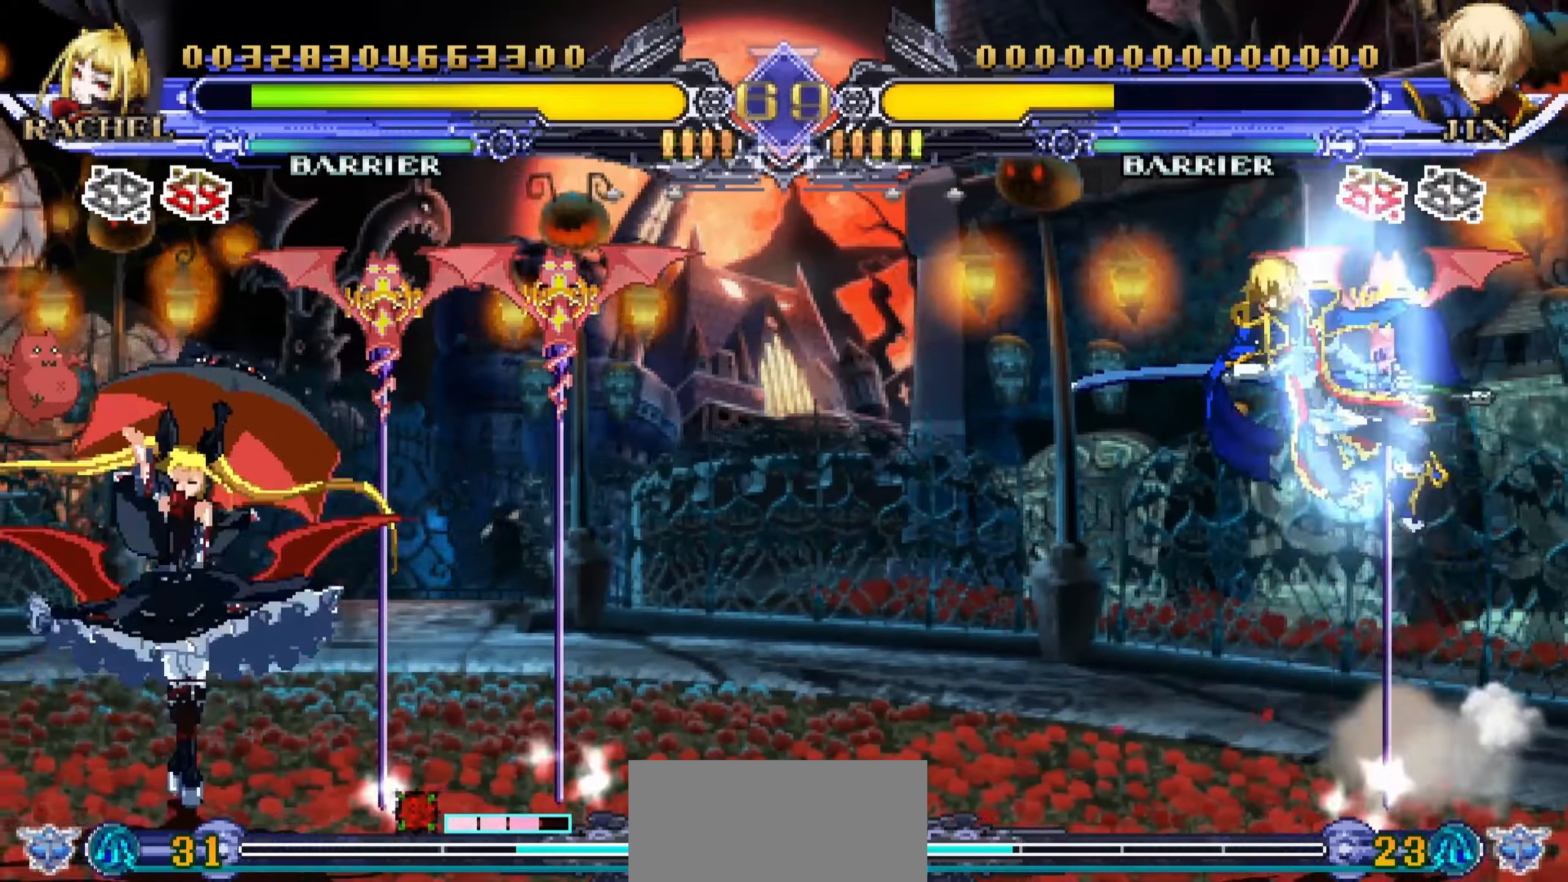
{"buttons": [], "left_stick": "down", "events": [[483, "left_stick", "down"]]}
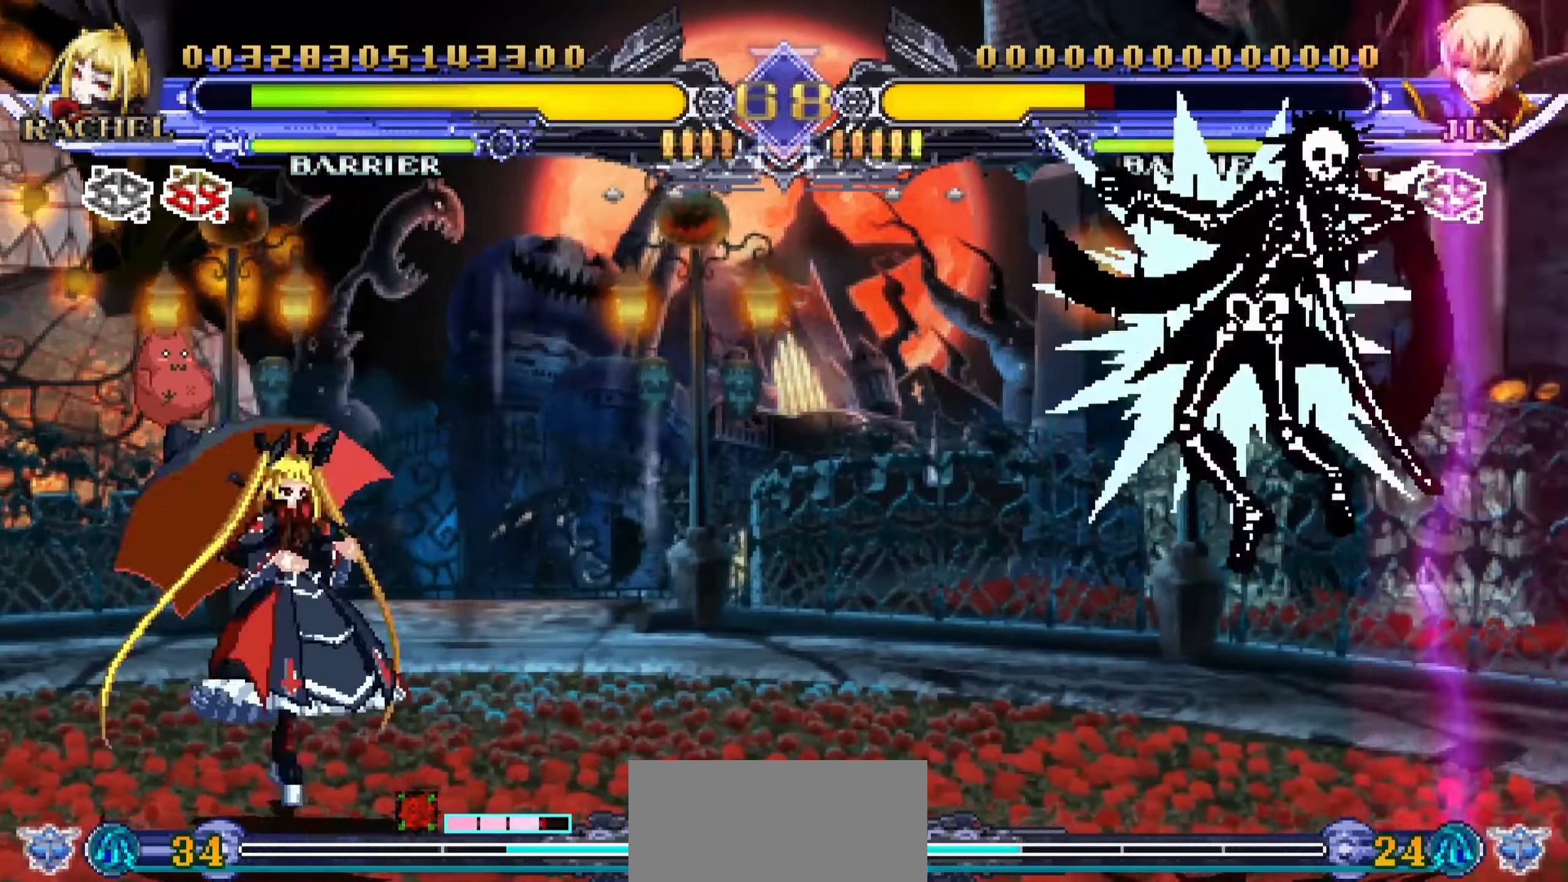
{"buttons": [], "left_stick": "left", "events": [[100, "left_stick", "center"], [117, "R1", "down"], [217, "R1", "up"], [300, "left_stick", "left"]]}
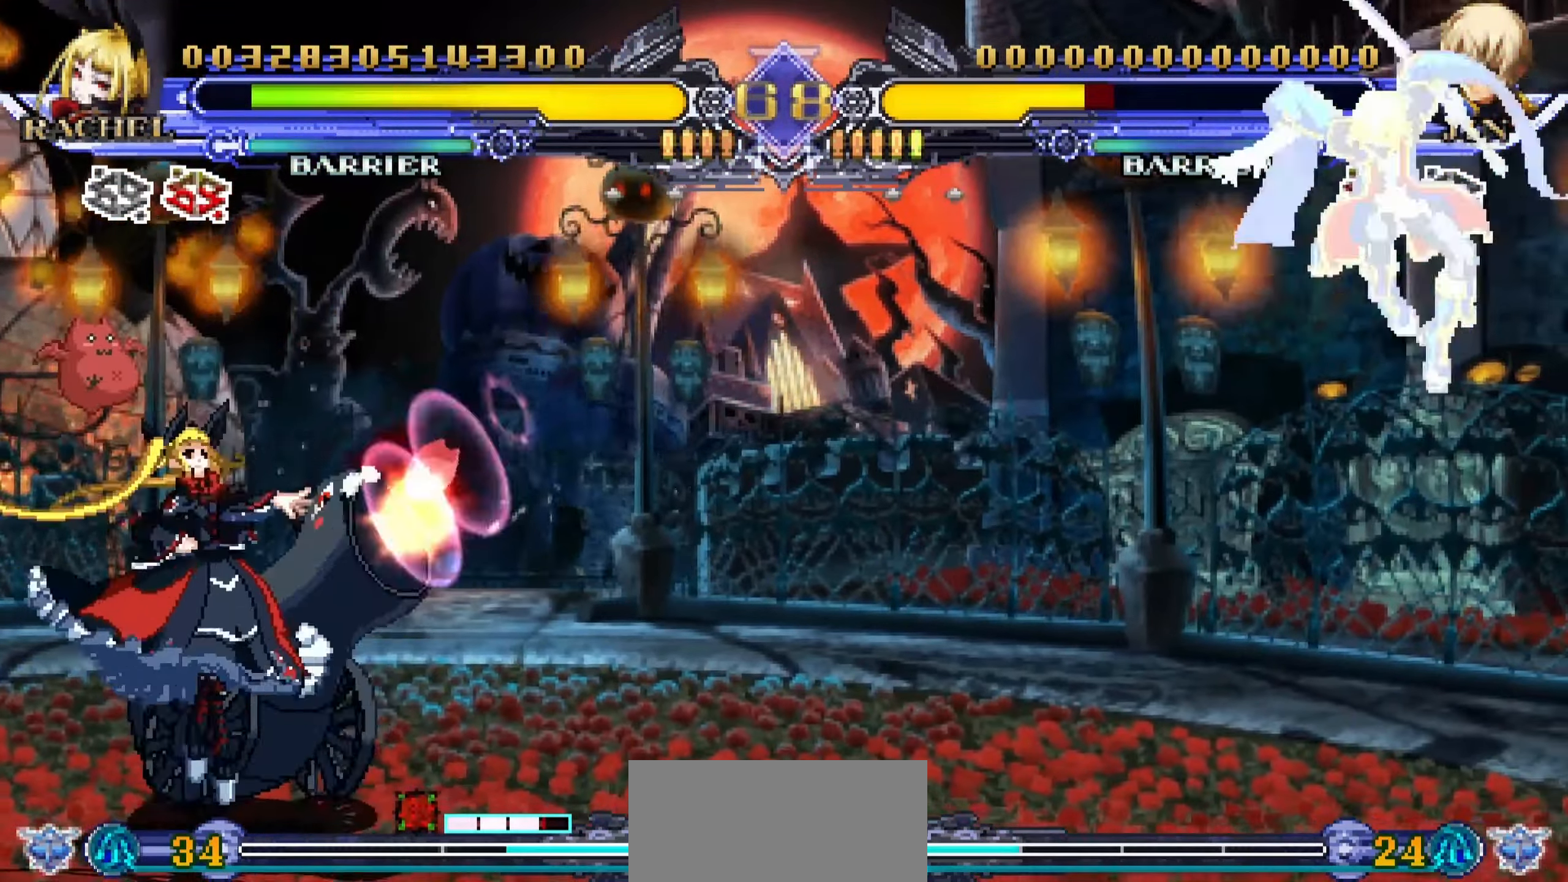
{"buttons": [], "left_stick": "left", "events": []}
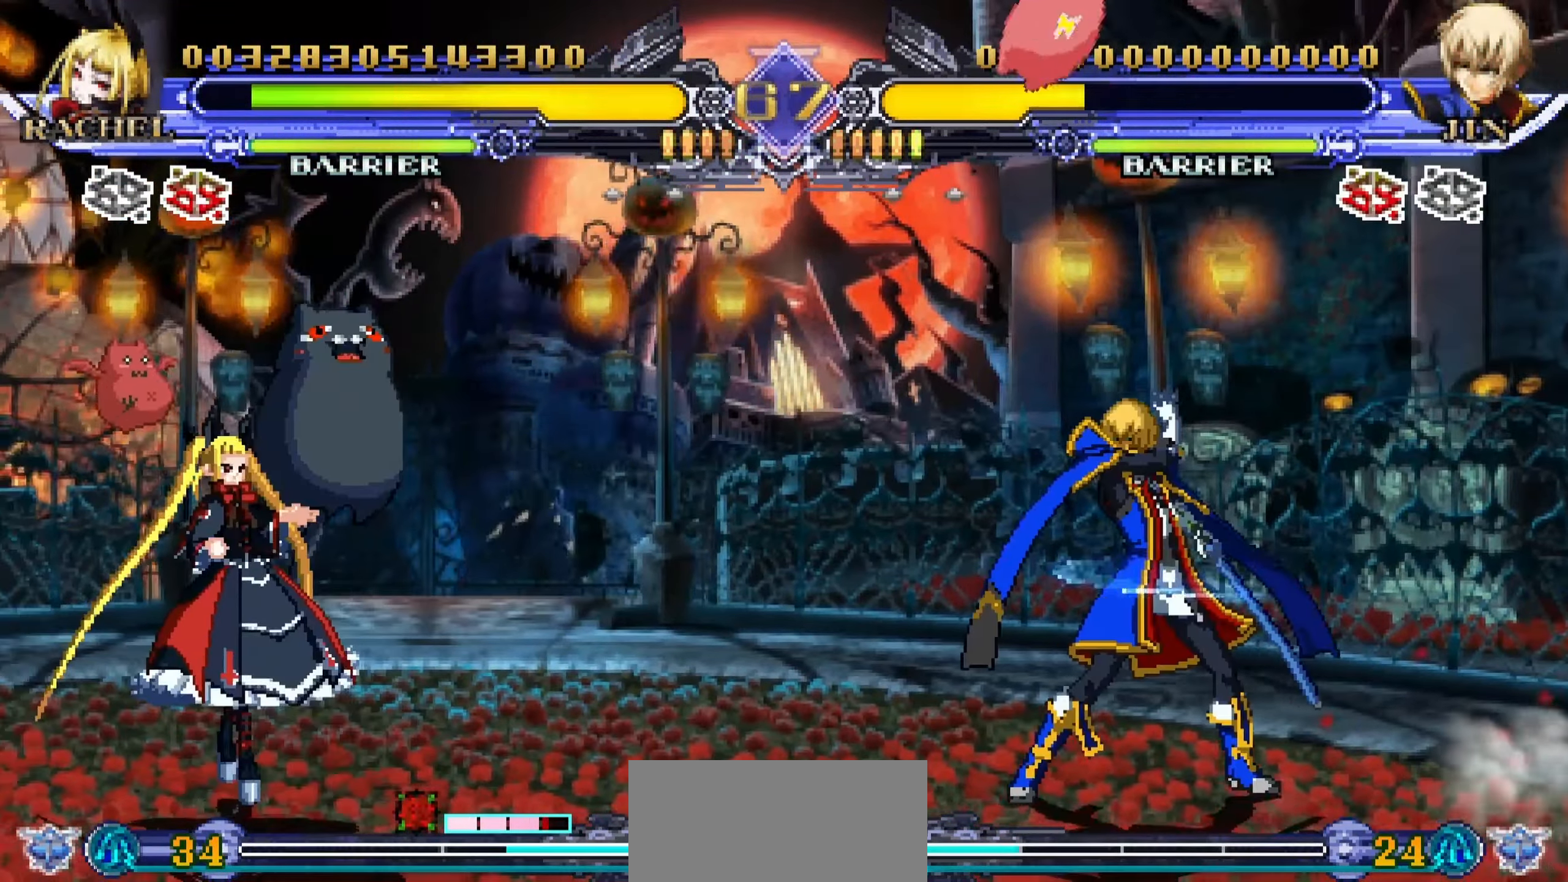
{"buttons": [], "left_stick": "up-left", "events": [[233, "left_stick", "down-left"], [467, "left_stick", "up-left"]]}
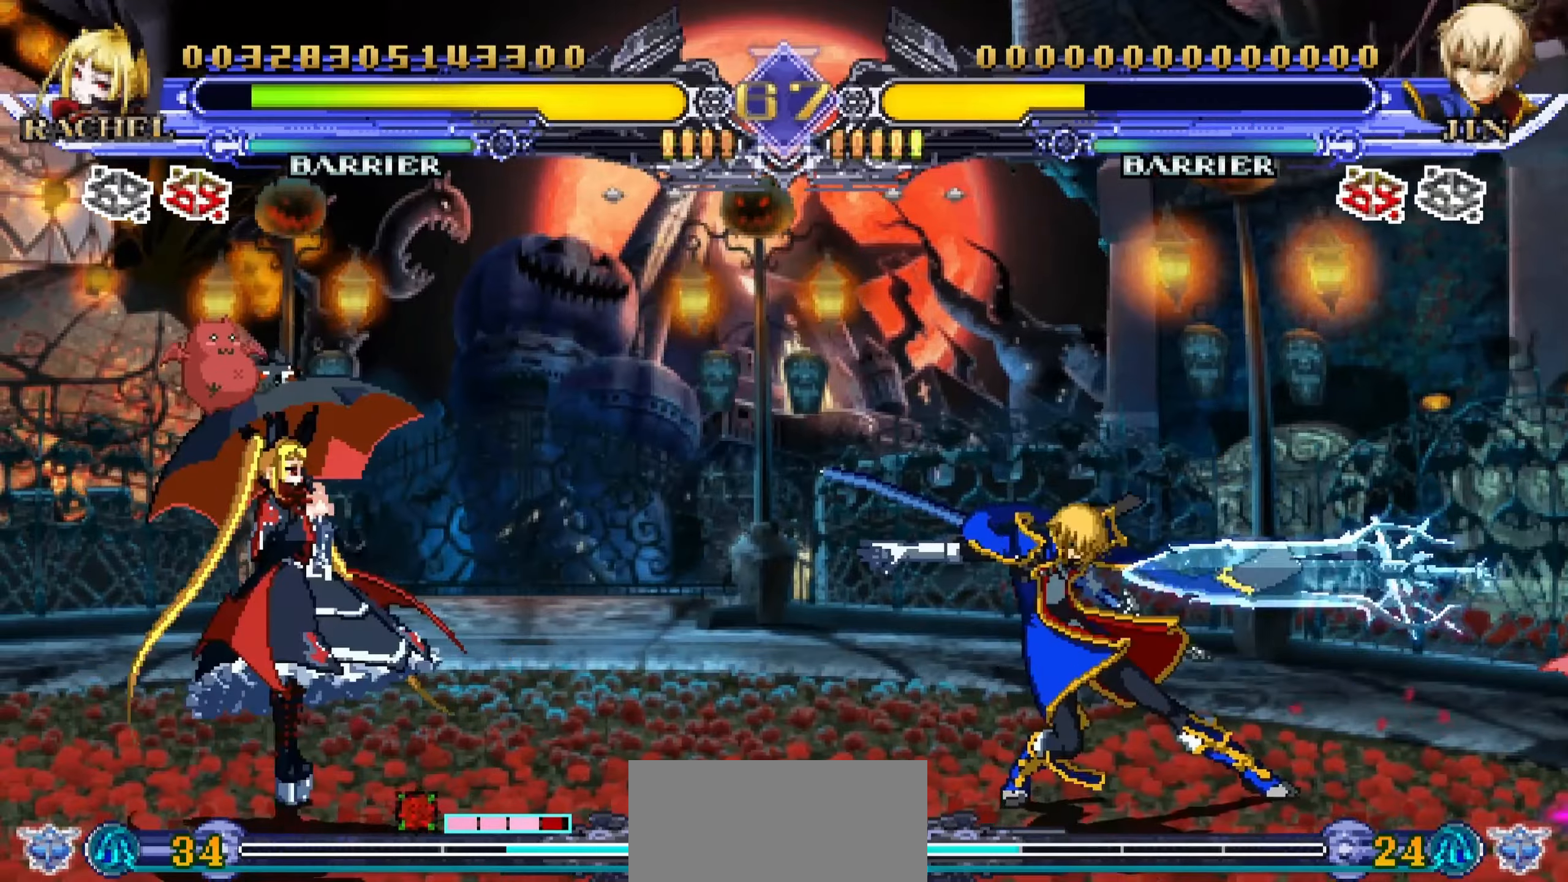
{"buttons": [], "left_stick": "center", "events": [[200, "left_stick", "down-left"], [284, "left_stick", "down-right"], [384, "R1", "down"], [384, "left_stick", "up-right"], [467, "left_stick", "center"], [484, "R1", "up"]]}
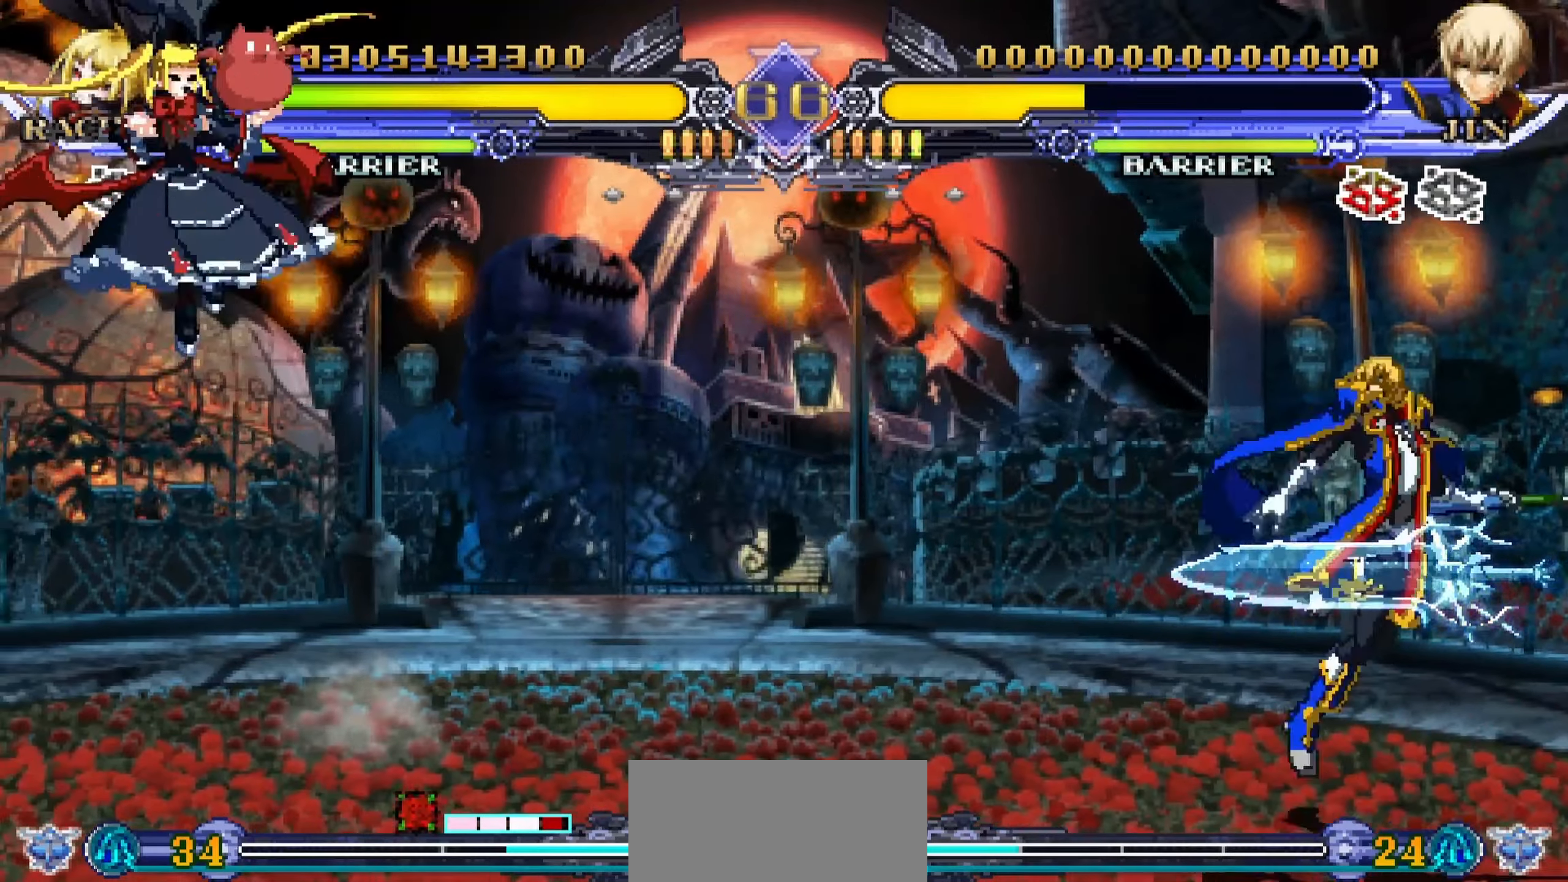
{"buttons": [], "left_stick": "down-left", "events": [[467, "left_stick", "down-left"]]}
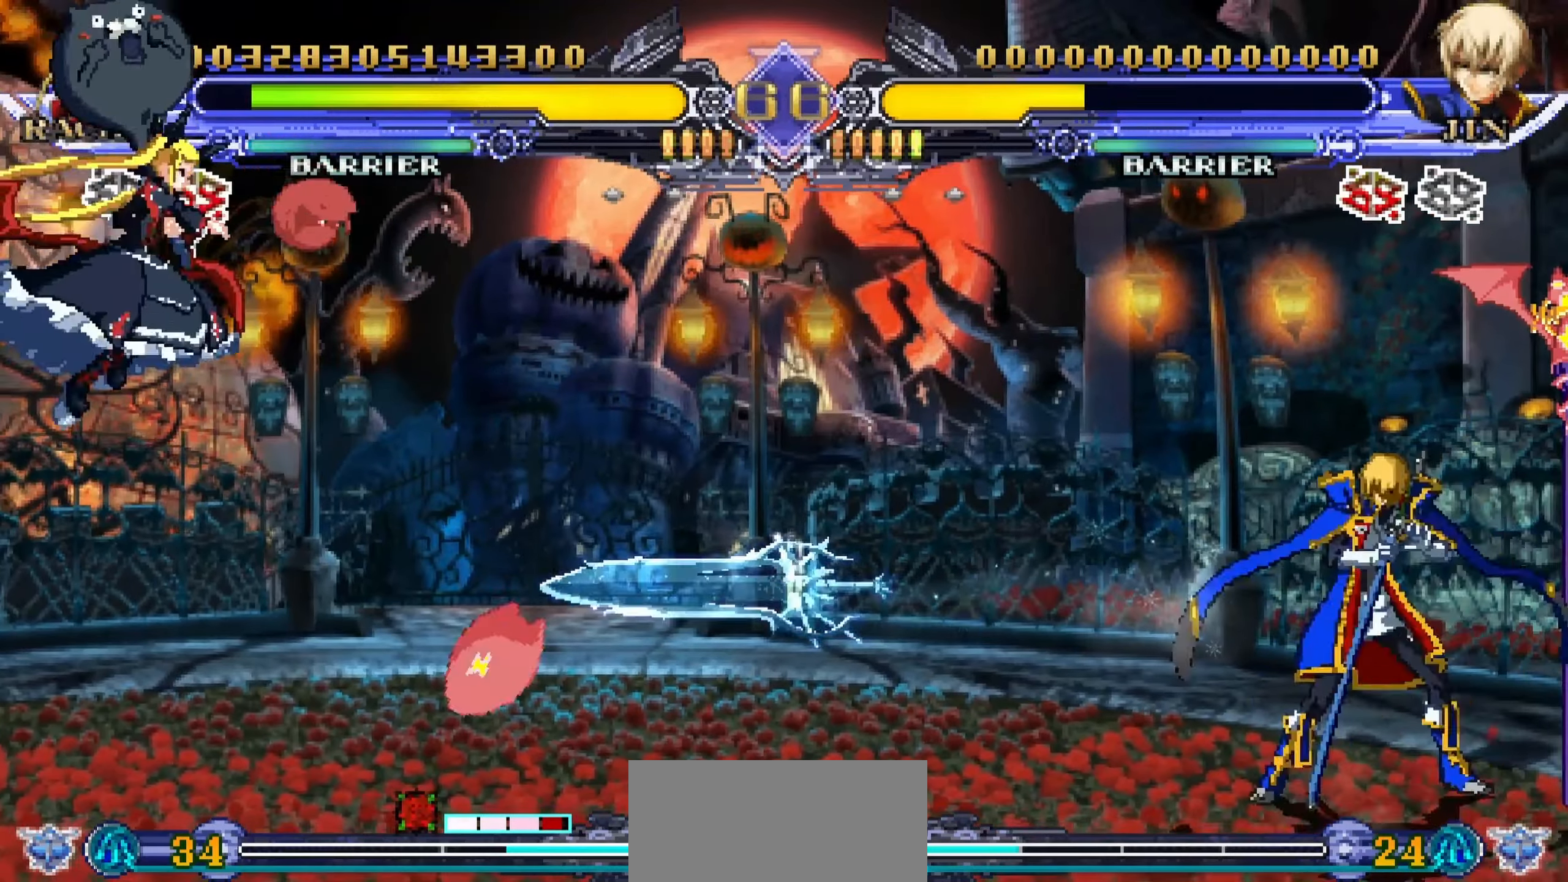
{"buttons": [], "left_stick": "down-left", "events": []}
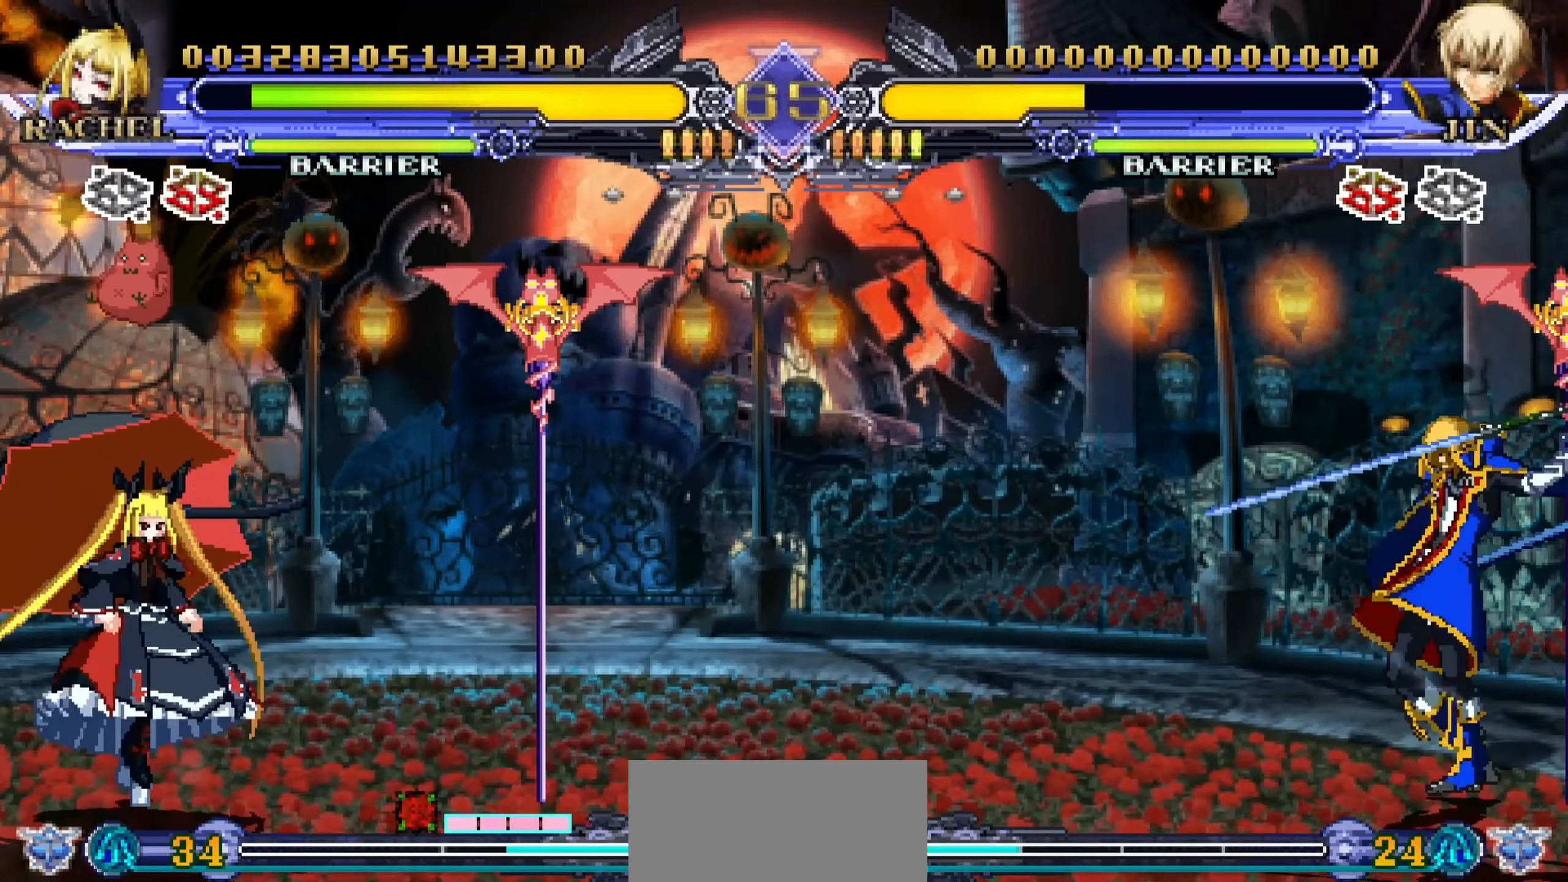
{"buttons": [], "left_stick": "center", "events": [[184, "left_stick", "down-right"], [284, "R1", "down"], [317, "left_stick", "center"], [367, "R1", "up"]]}
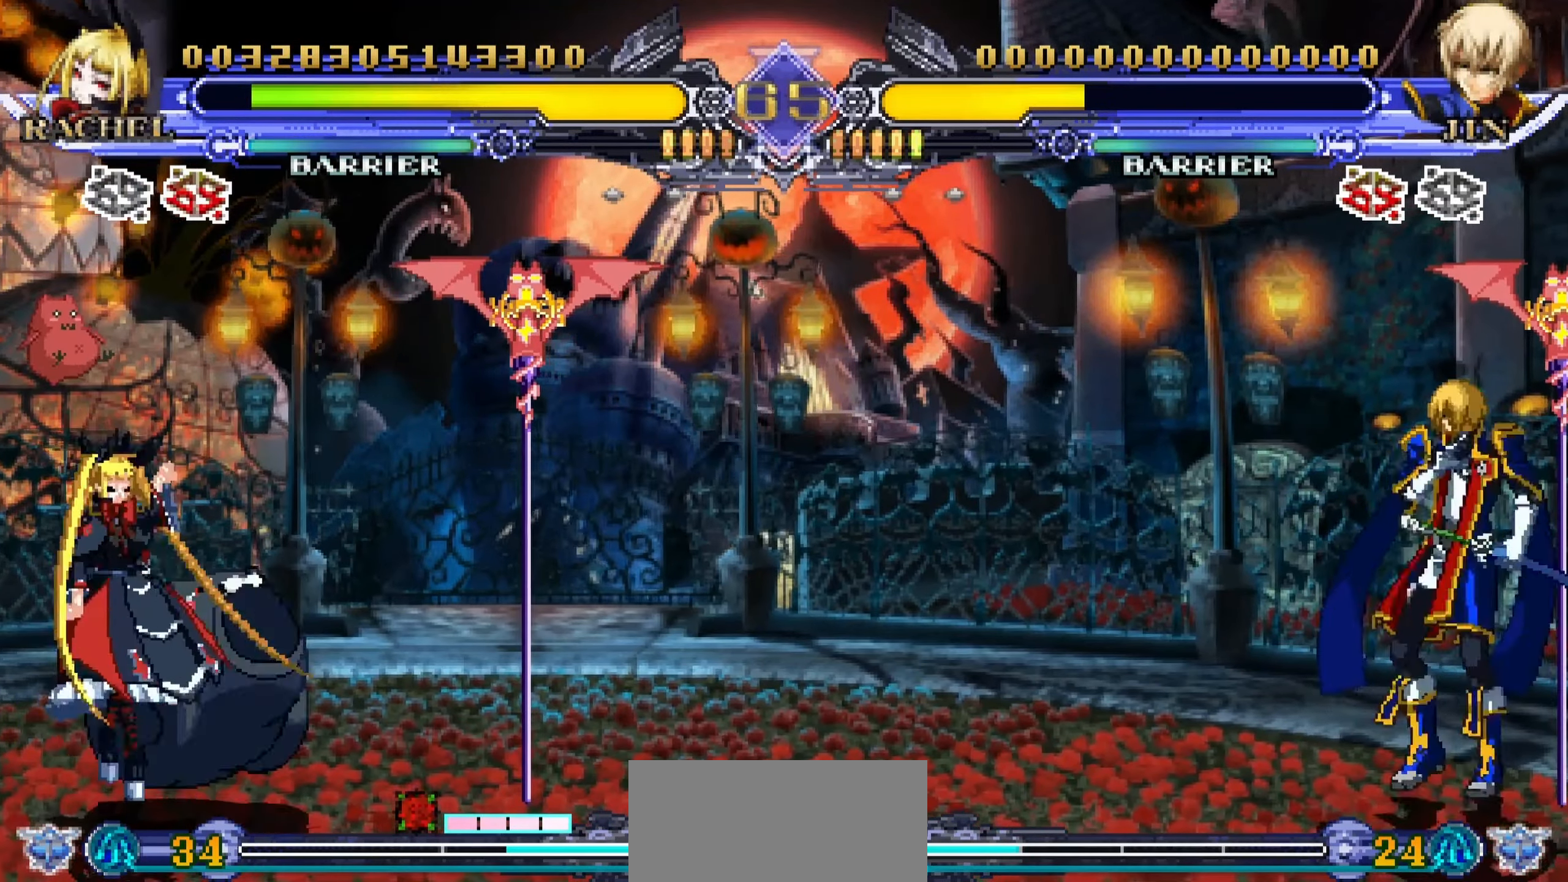
{"buttons": [], "left_stick": "down-right", "events": [[484, "left_stick", "down-right"]]}
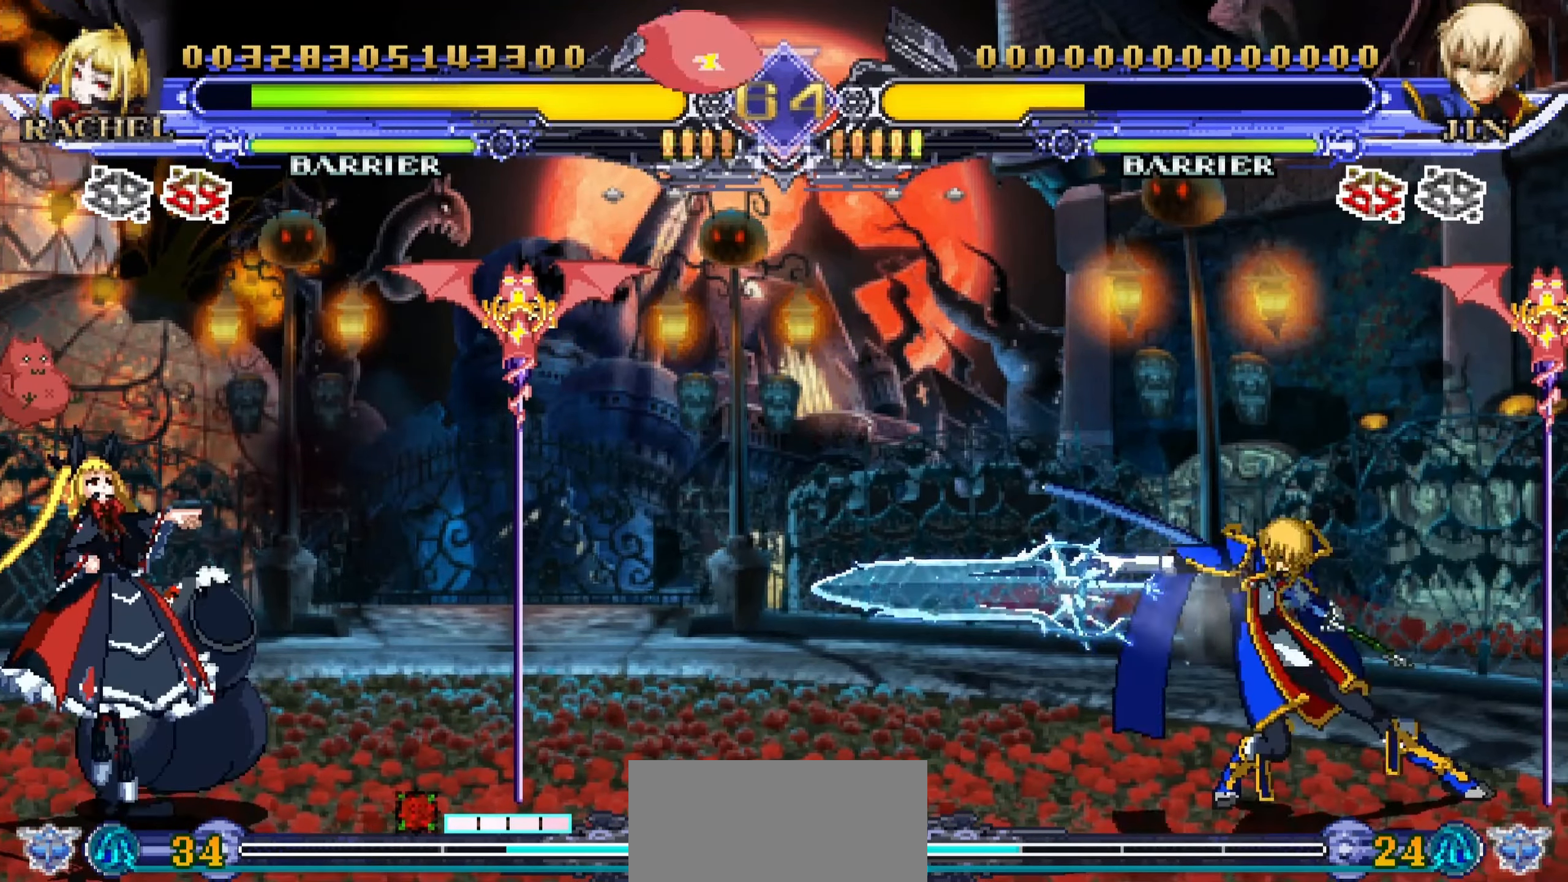
{"buttons": [], "left_stick": "down-left", "events": [[17, "CROSS", "down"], [100, "CROSS", "up"], [200, "left_stick", "left"], [300, "left_stick", "down-left"]]}
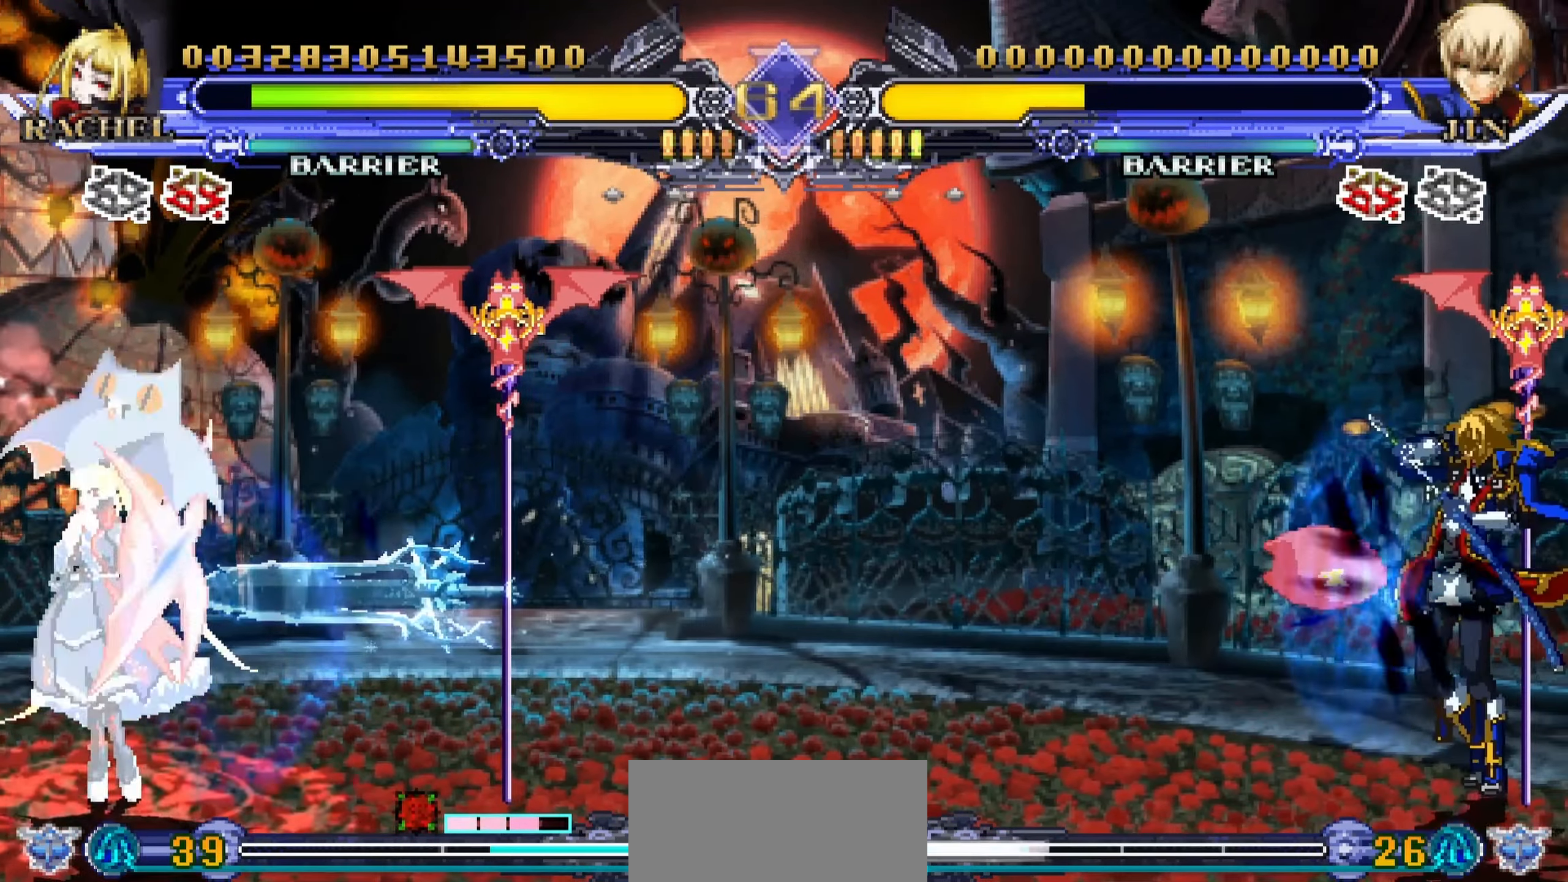
{"buttons": [], "left_stick": "down-right", "events": [[484, "left_stick", "down-right"]]}
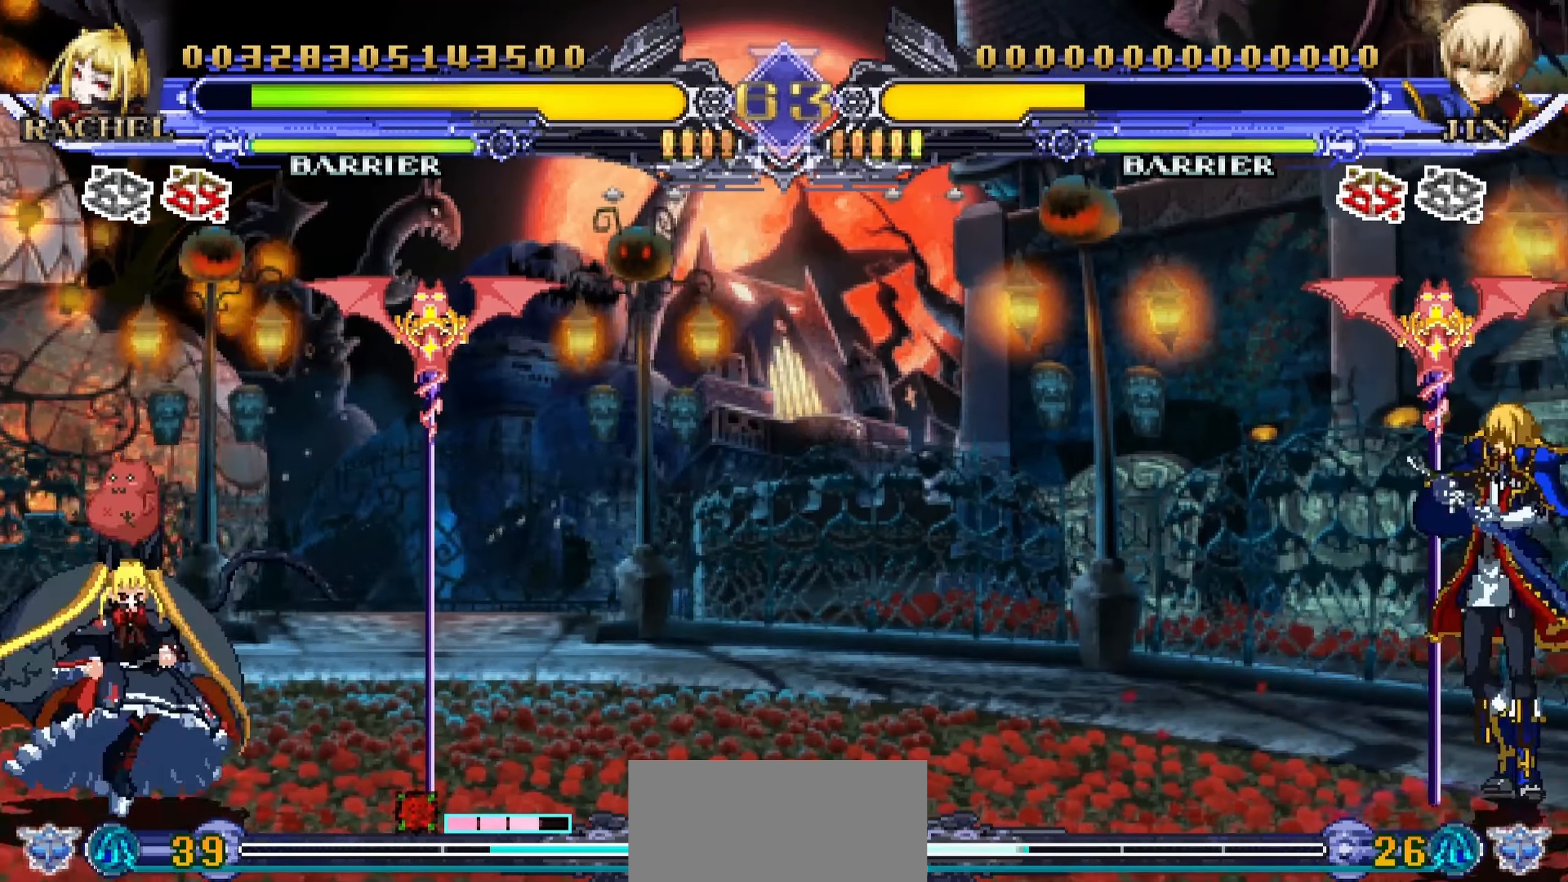
{"buttons": [], "left_stick": "left", "events": [[67, "R1", "down"], [84, "left_stick", "center"], [167, "R1", "up"], [217, "left_stick", "left"]]}
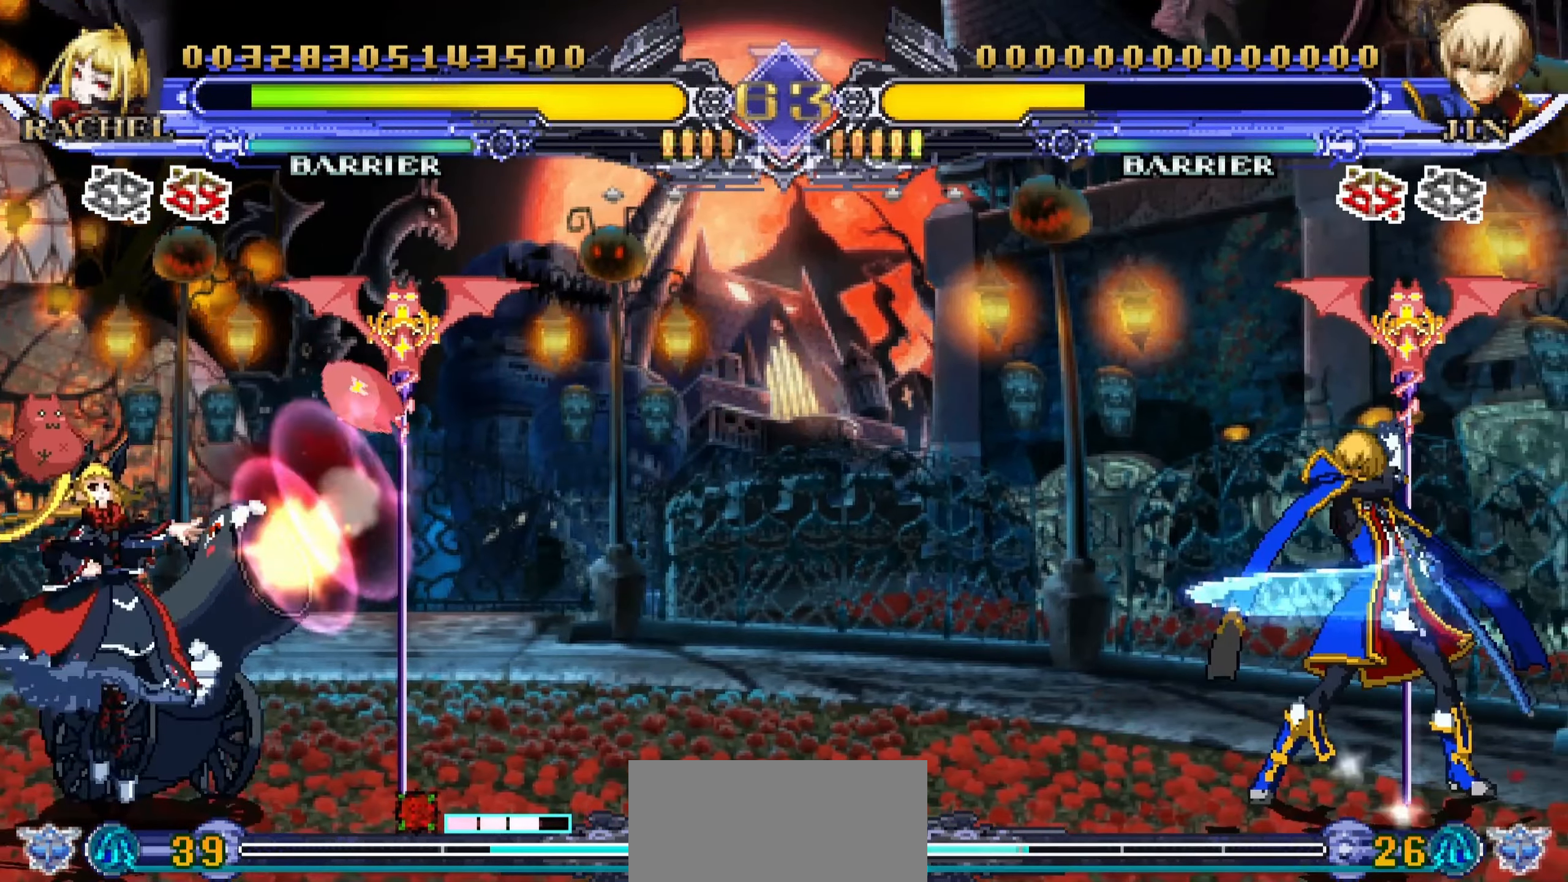
{"buttons": [], "left_stick": "down-right", "events": [[217, "left_stick", "center"], [284, "left_stick", "right"], [350, "left_stick", "down-right"], [417, "CROSS", "down"], [500, "CROSS", "up"]]}
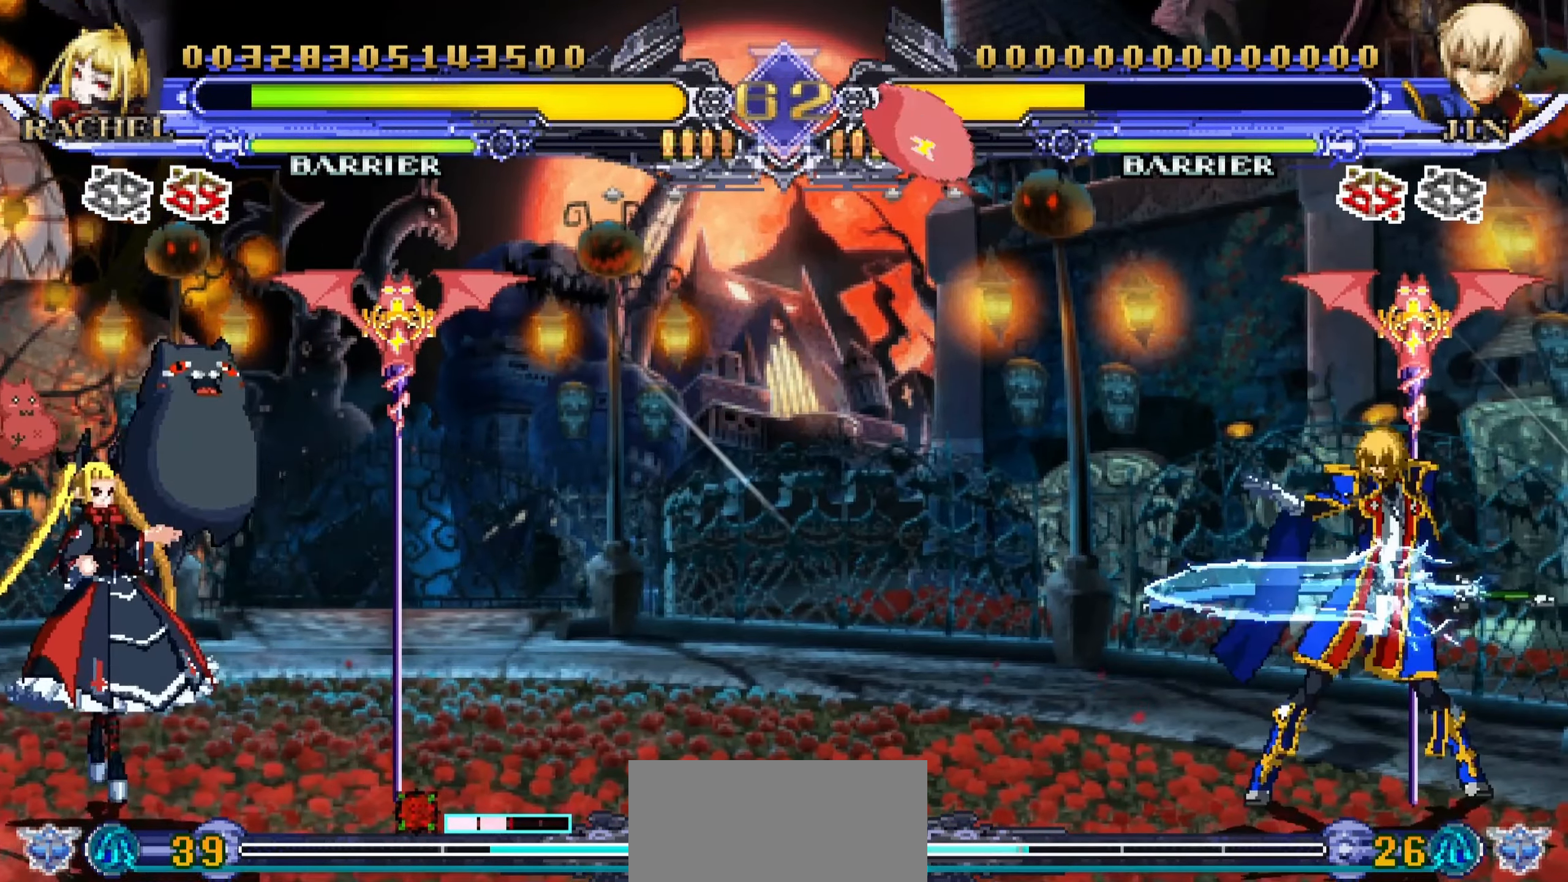
{"buttons": [], "left_stick": "down-left", "events": [[84, "left_stick", "left"], [184, "left_stick", "down-left"]]}
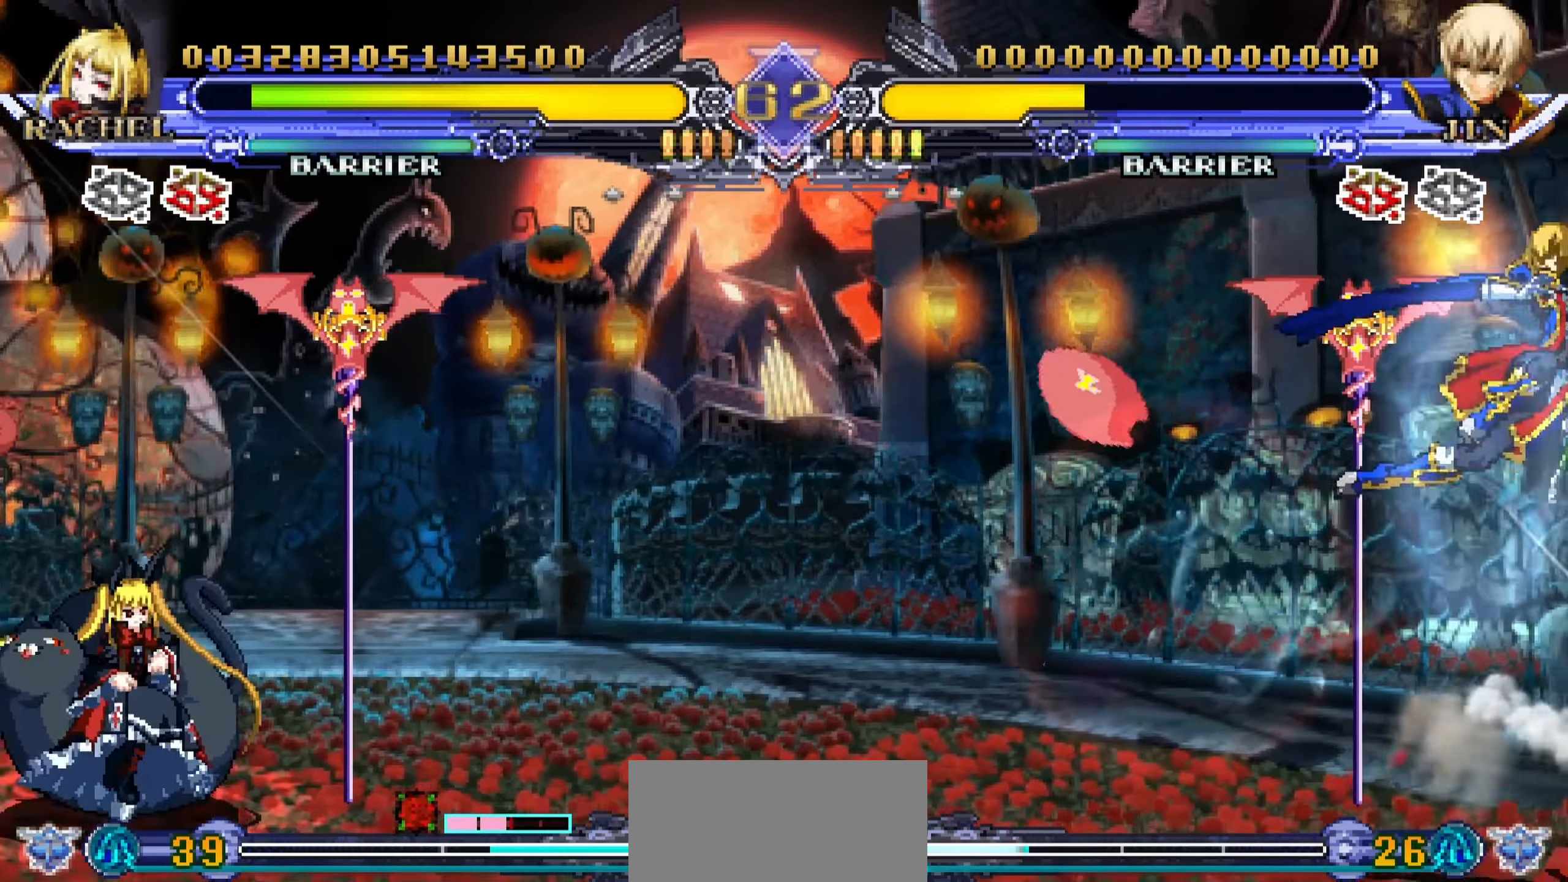
{"buttons": [], "left_stick": "down-left", "events": [[250, "left_stick", "up-left"], [450, "left_stick", "down-left"]]}
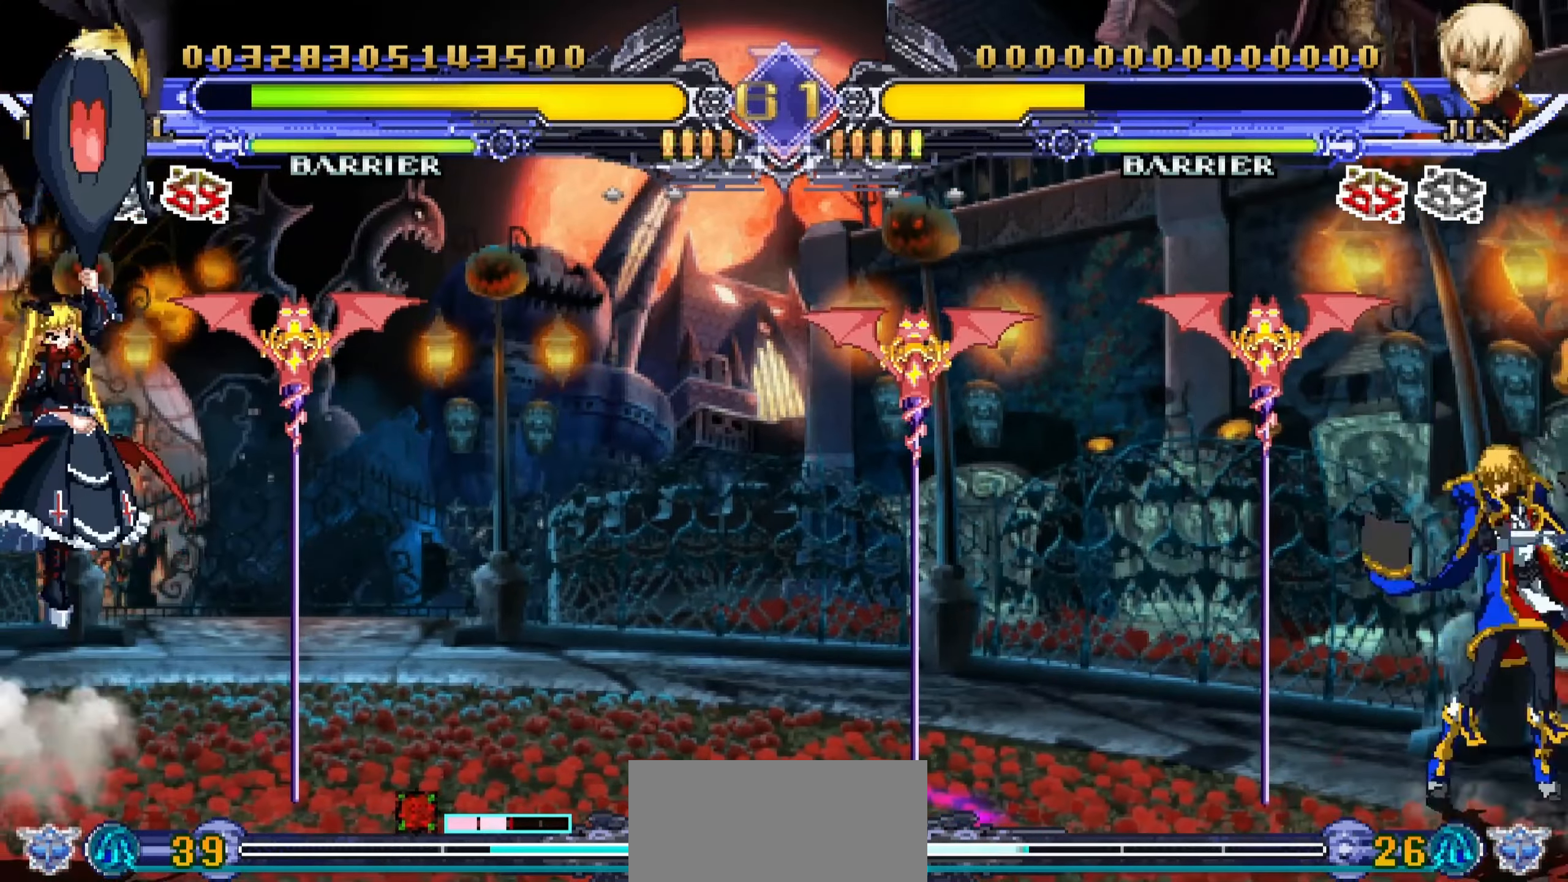
{"buttons": [], "left_stick": "center", "events": [[16, "left_stick", "down-right"], [100, "R1", "down"], [100, "left_stick", "up"], [183, "left_stick", "center"], [200, "R1", "up"]]}
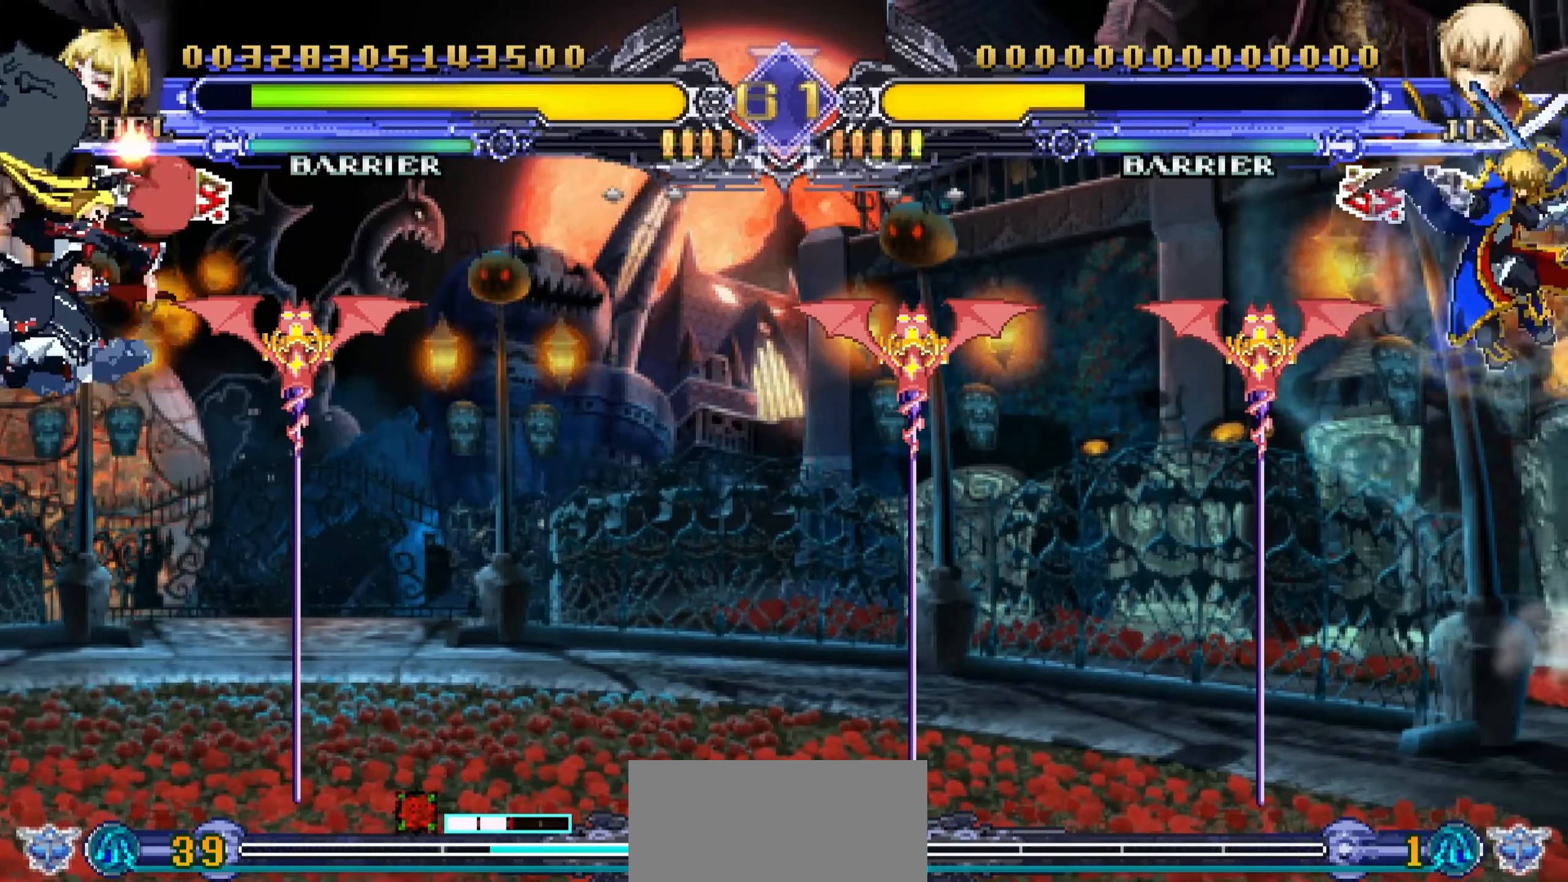
{"buttons": [], "left_stick": "down", "events": [[200, "left_stick", "right"], [483, "left_stick", "down"]]}
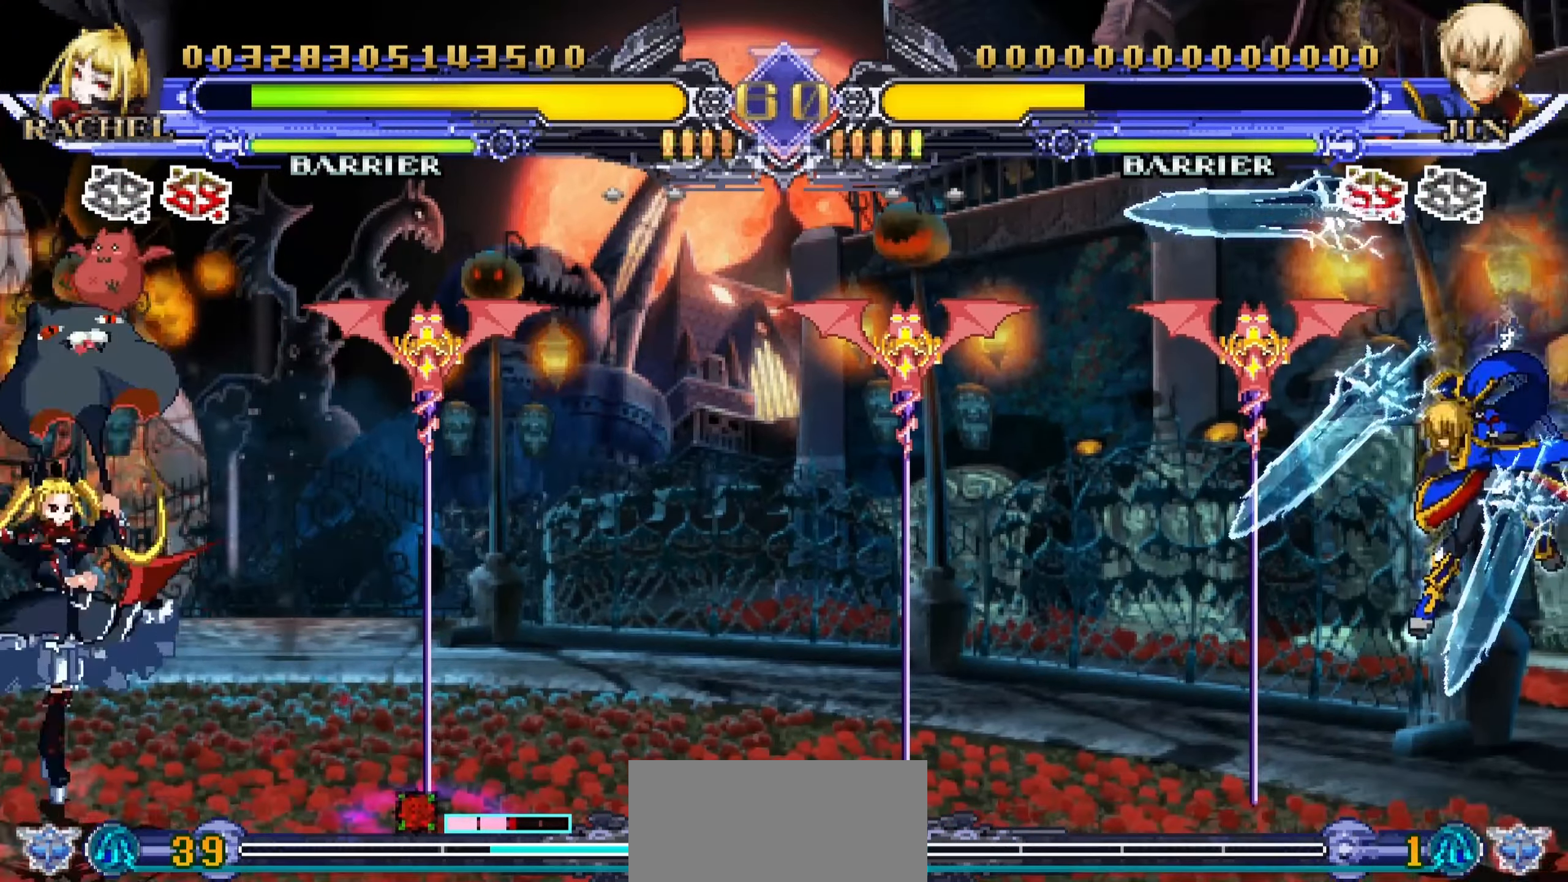
{"buttons": ["R1"], "left_stick": "left", "events": [[33, "left_stick", "down-left"], [150, "R1", "down"], [150, "left_stick", "left"]]}
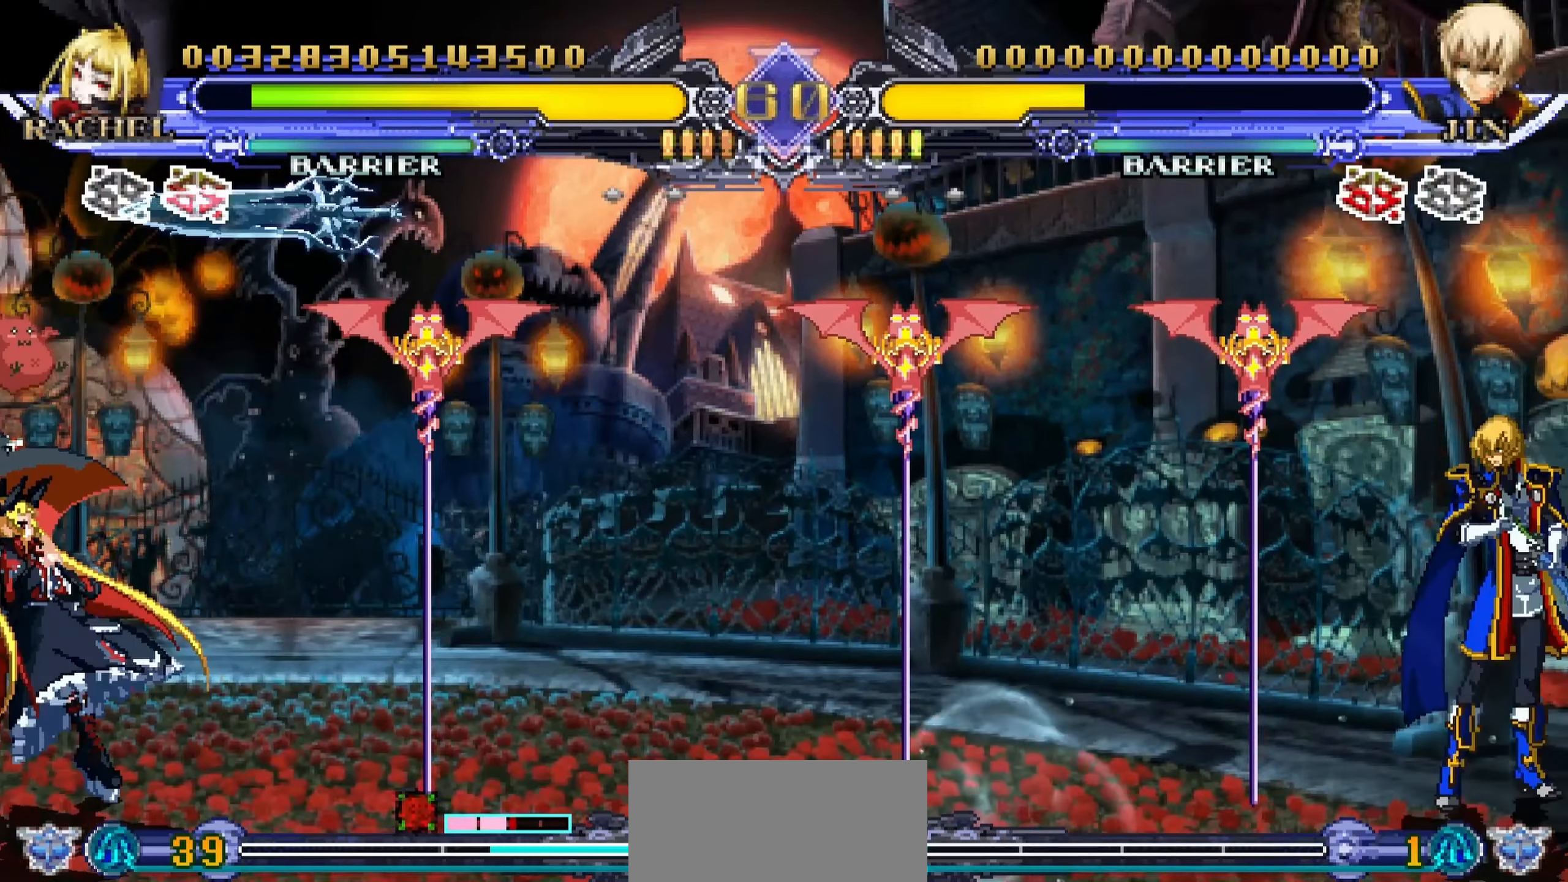
{"buttons": [], "left_stick": "down-right", "events": [[33, "R1", "up"], [483, "left_stick", "down-right"]]}
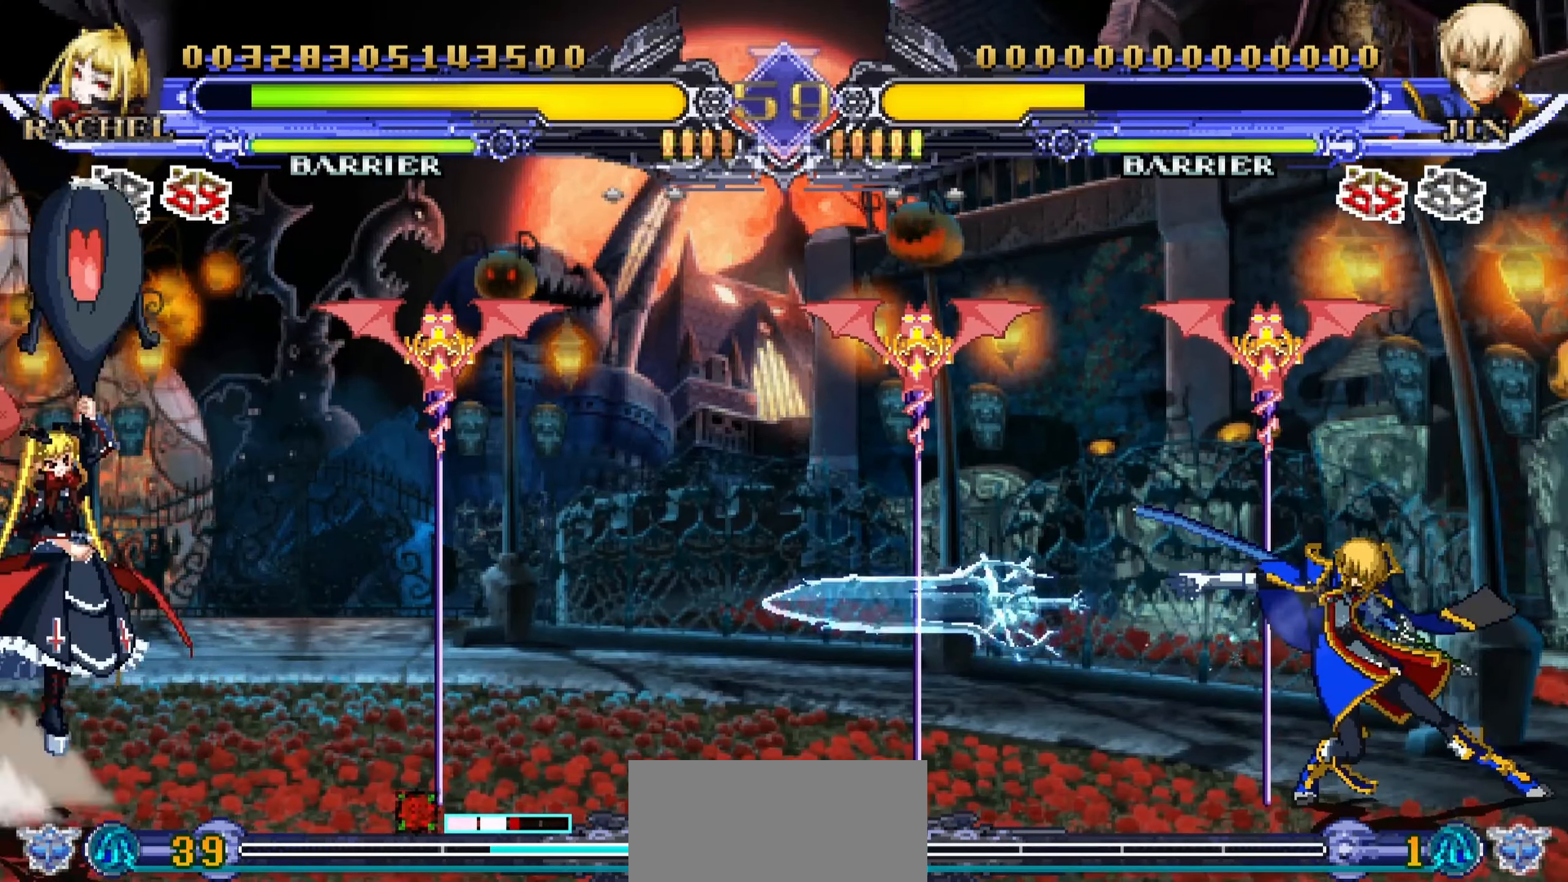
{"buttons": [], "left_stick": "left", "events": [[50, "left_stick", "down-left"], [150, "left_stick", "center"], [166, "R1", "down"], [266, "R1", "up"], [383, "left_stick", "left"]]}
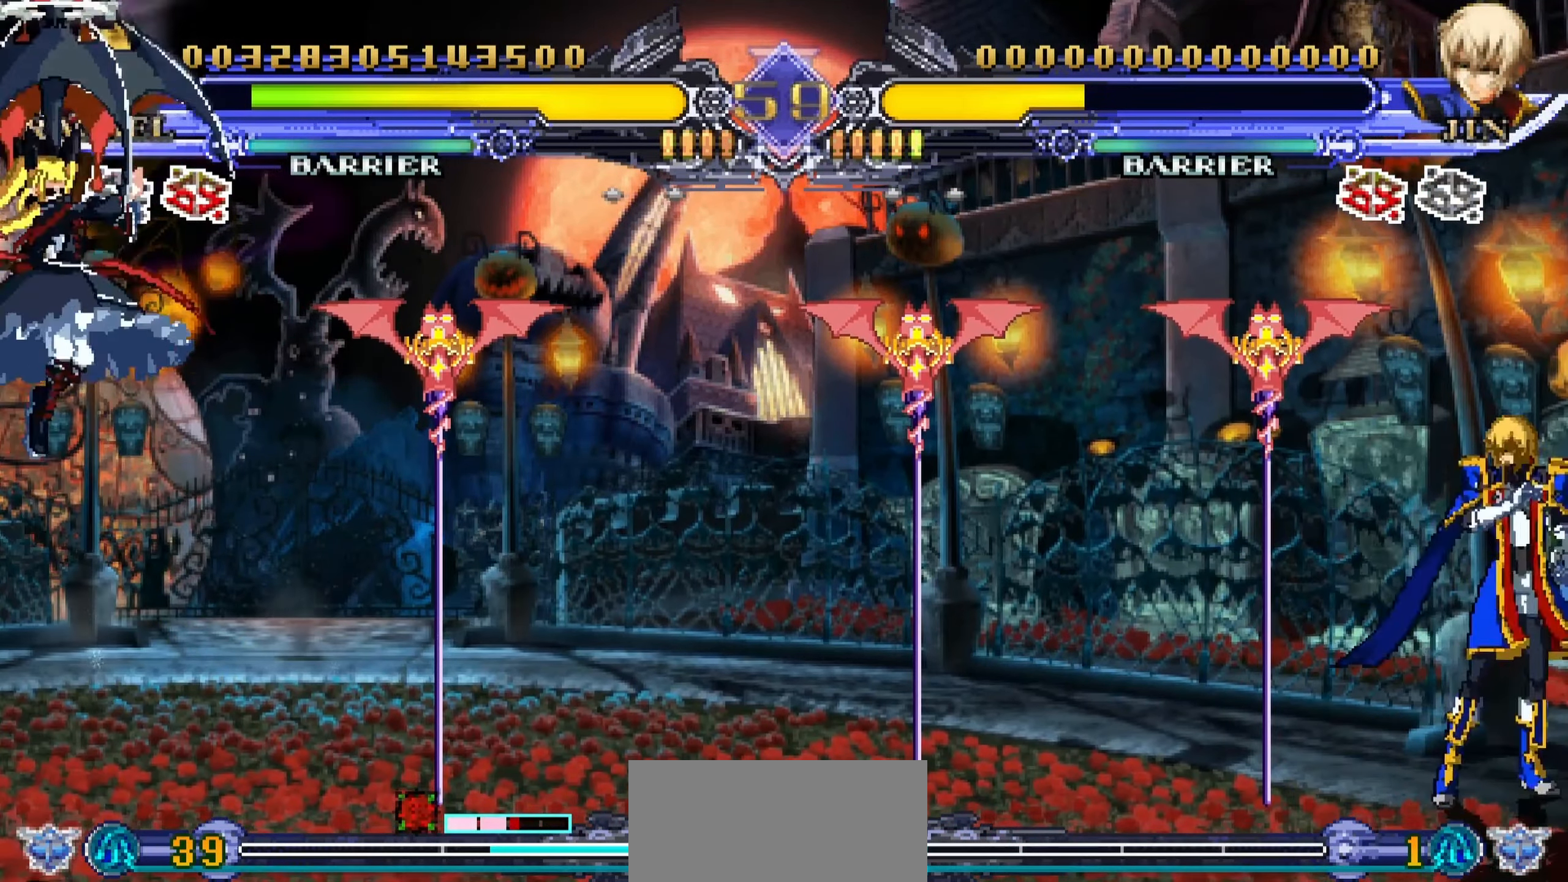
{"buttons": [], "left_stick": "center", "events": [[233, "left_stick", "down-left"], [366, "left_stick", "down"], [500, "left_stick", "center"]]}
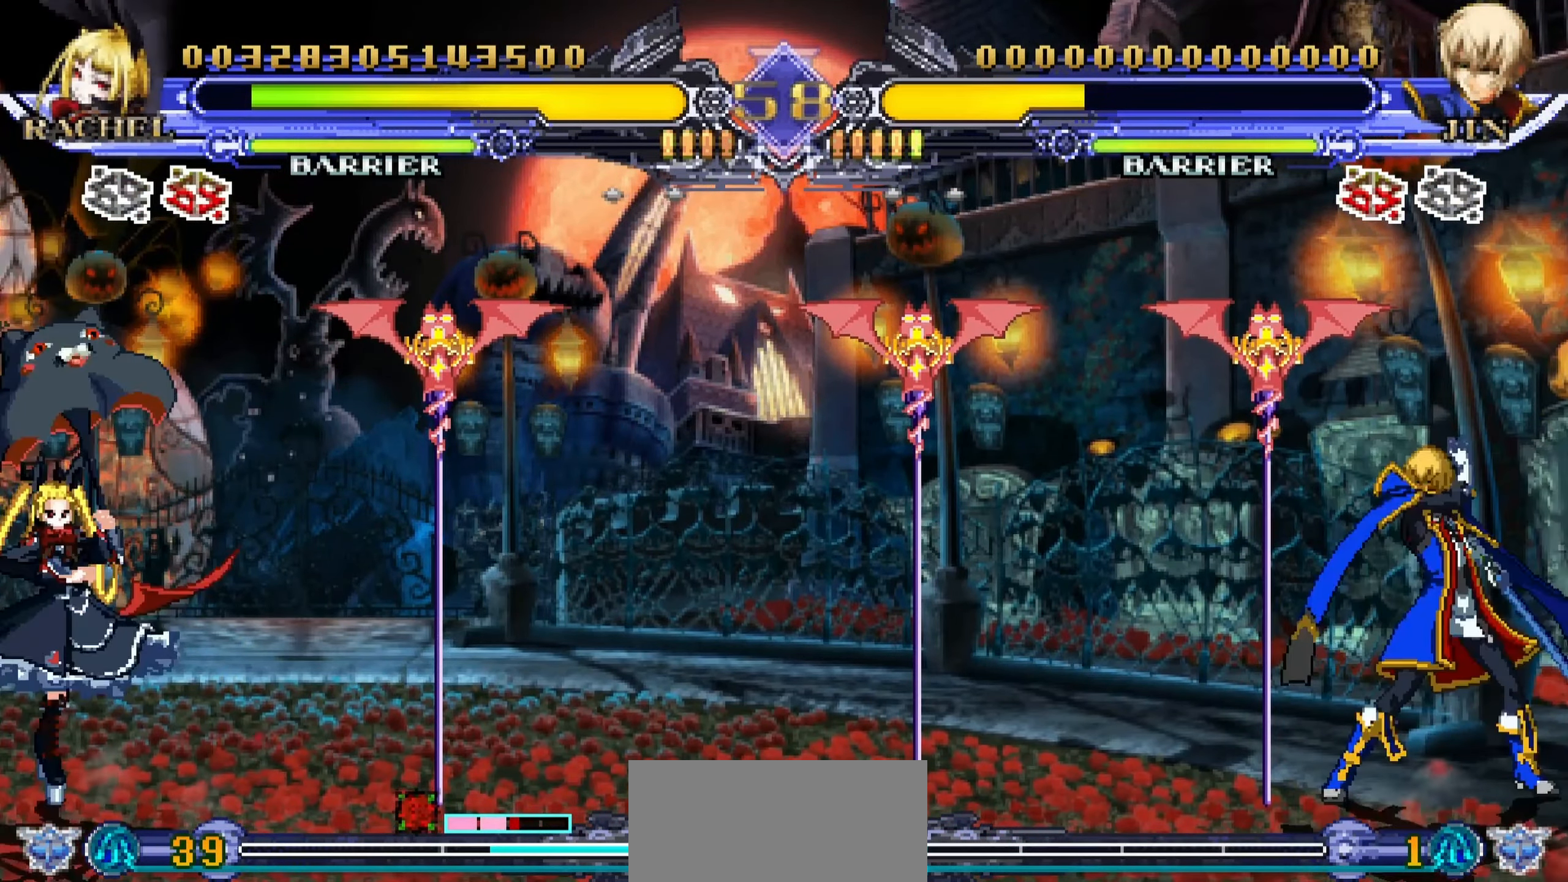
{"buttons": [], "left_stick": "center", "events": [[150, "left_stick", "down-right"], [233, "left_stick", "down-left"], [316, "R1", "down"], [350, "left_stick", "center"], [383, "R1", "up"]]}
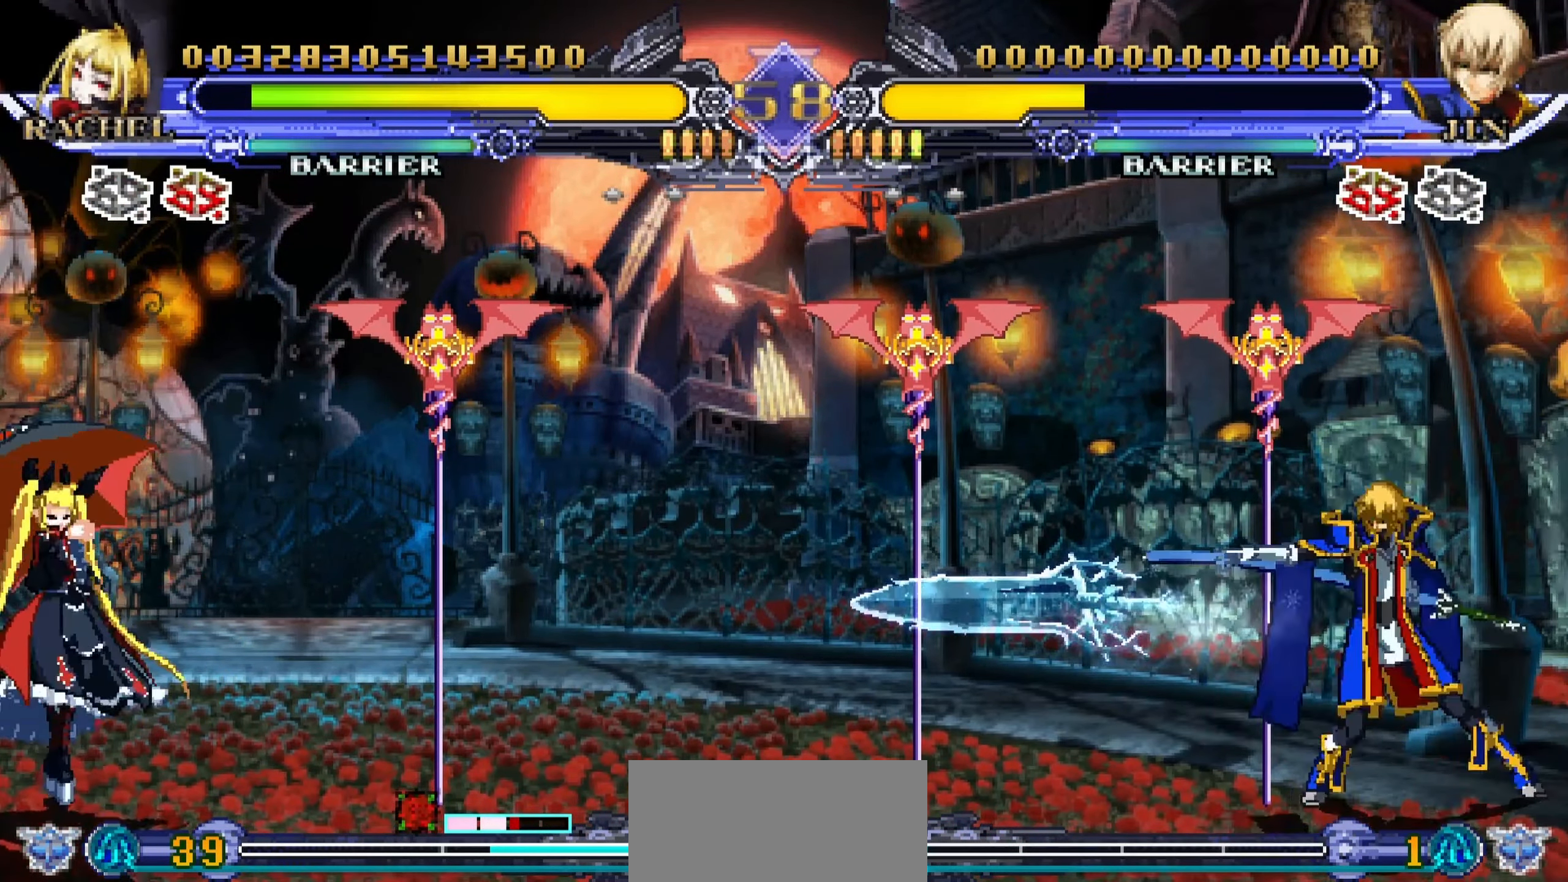
{"buttons": [], "left_stick": "left", "events": [[16, "left_stick", "left"]]}
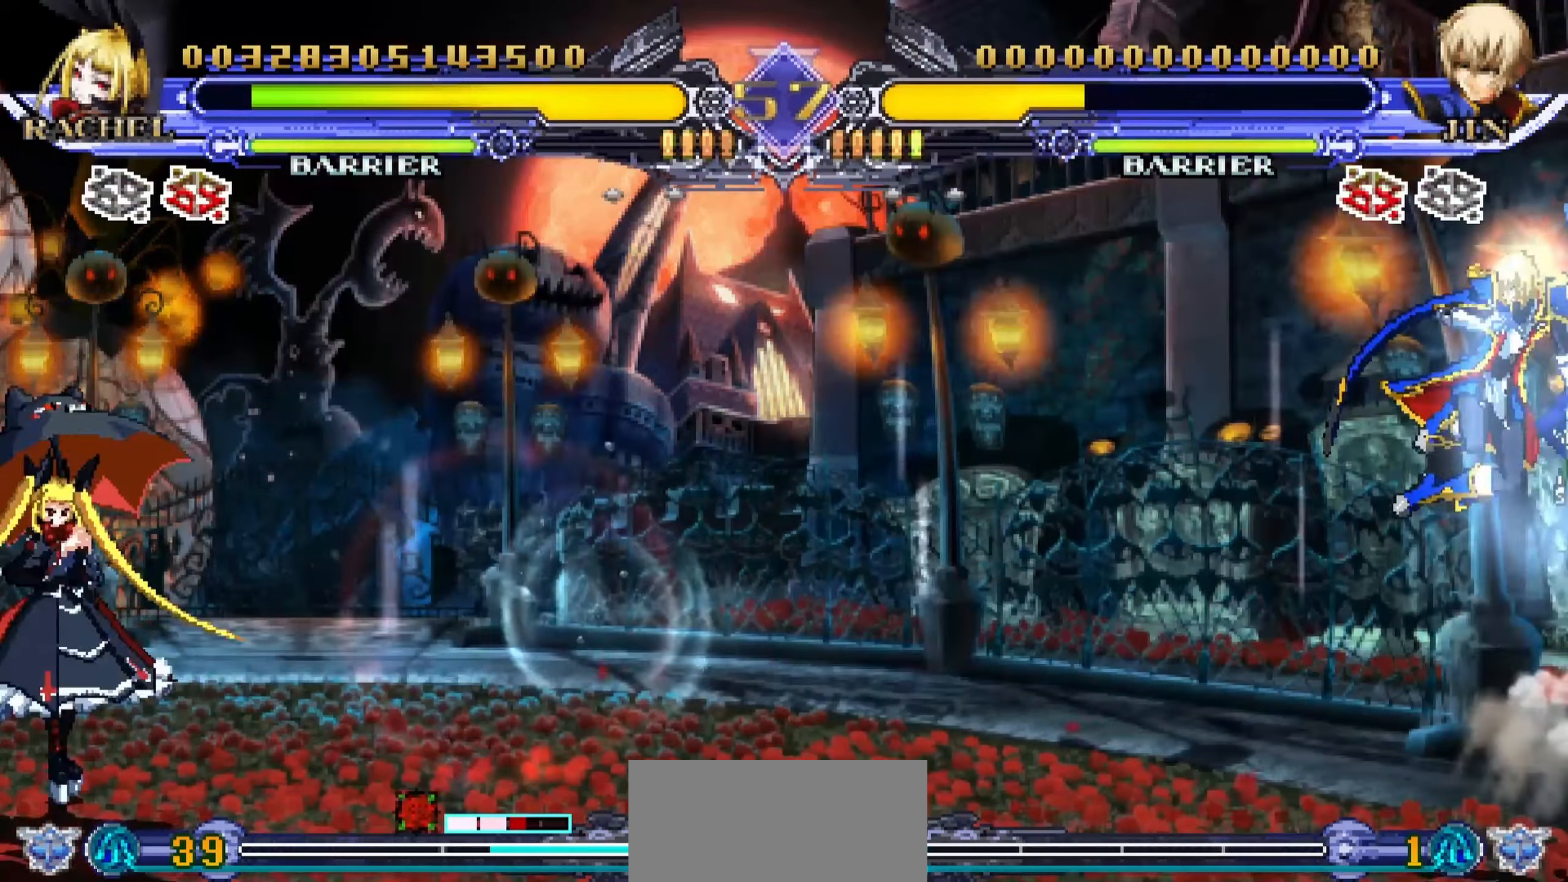
{"buttons": ["R1"], "left_stick": "center", "events": [[350, "left_stick", "down"], [483, "R1", "down"], [483, "left_stick", "center"]]}
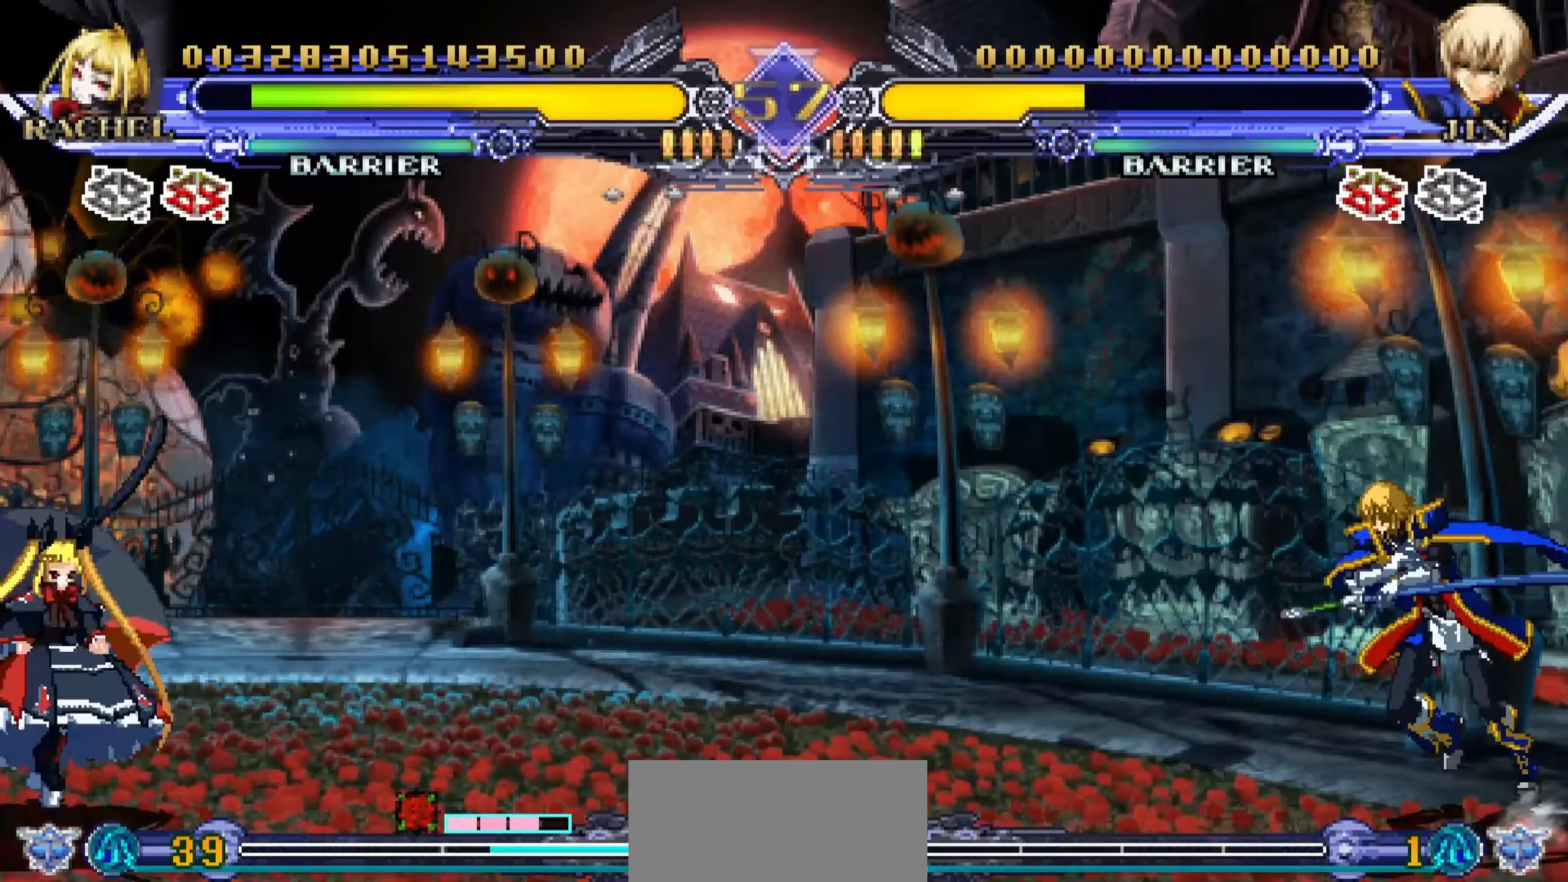
{"buttons": [], "left_stick": "left", "events": [[83, "R1", "up"], [350, "left_stick", "left"]]}
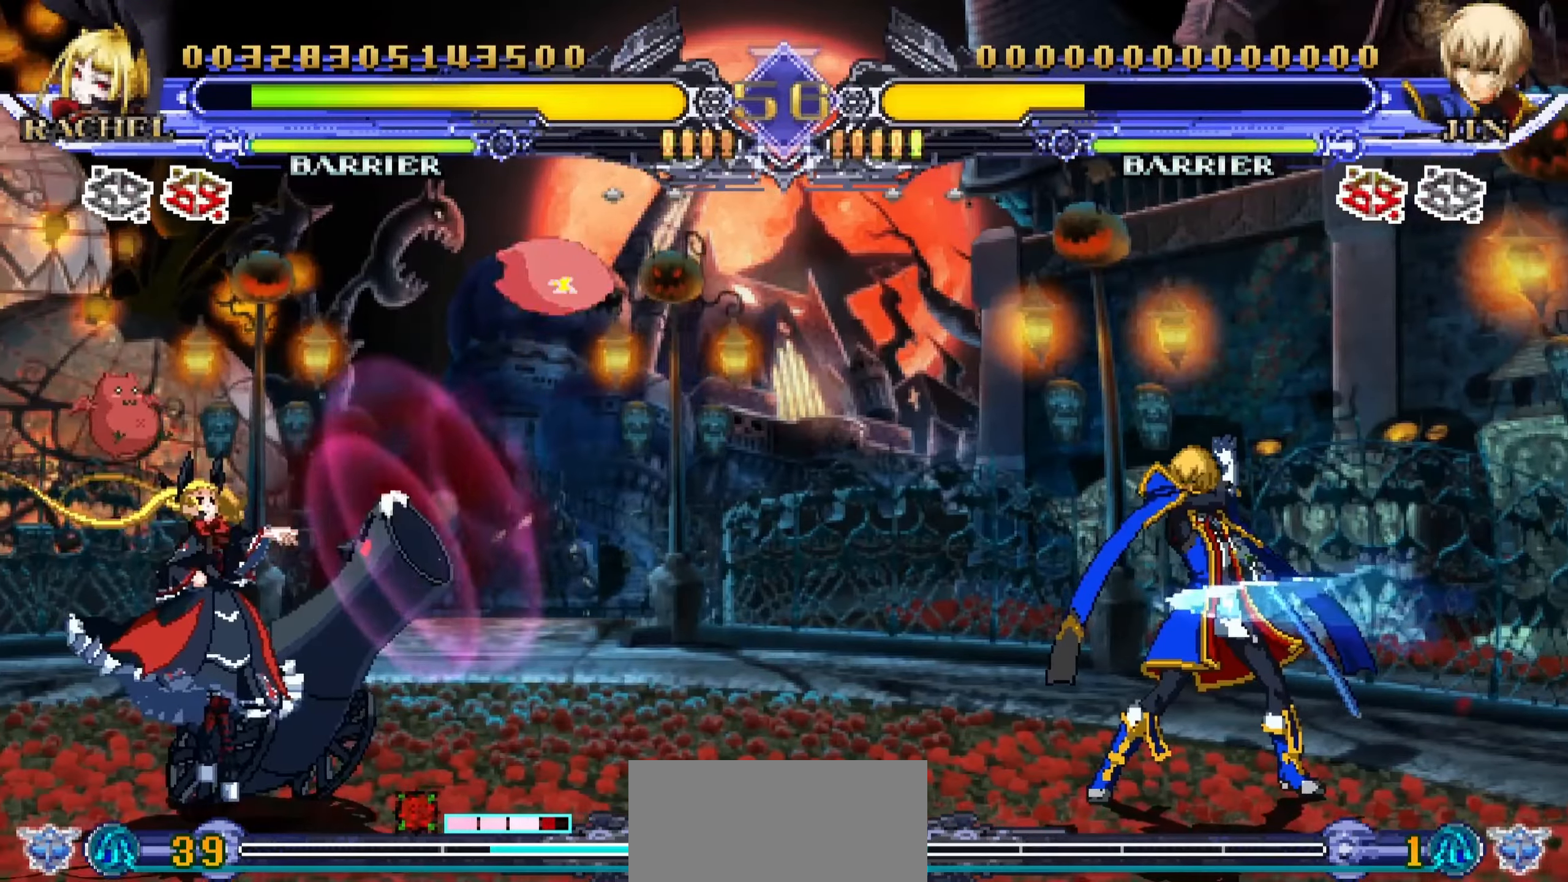
{"buttons": [], "left_stick": "down-left", "events": [[50, "left_stick", "up-left"], [300, "left_stick", "down-left"], [350, "CROSS", "down"], [433, "CROSS", "up"]]}
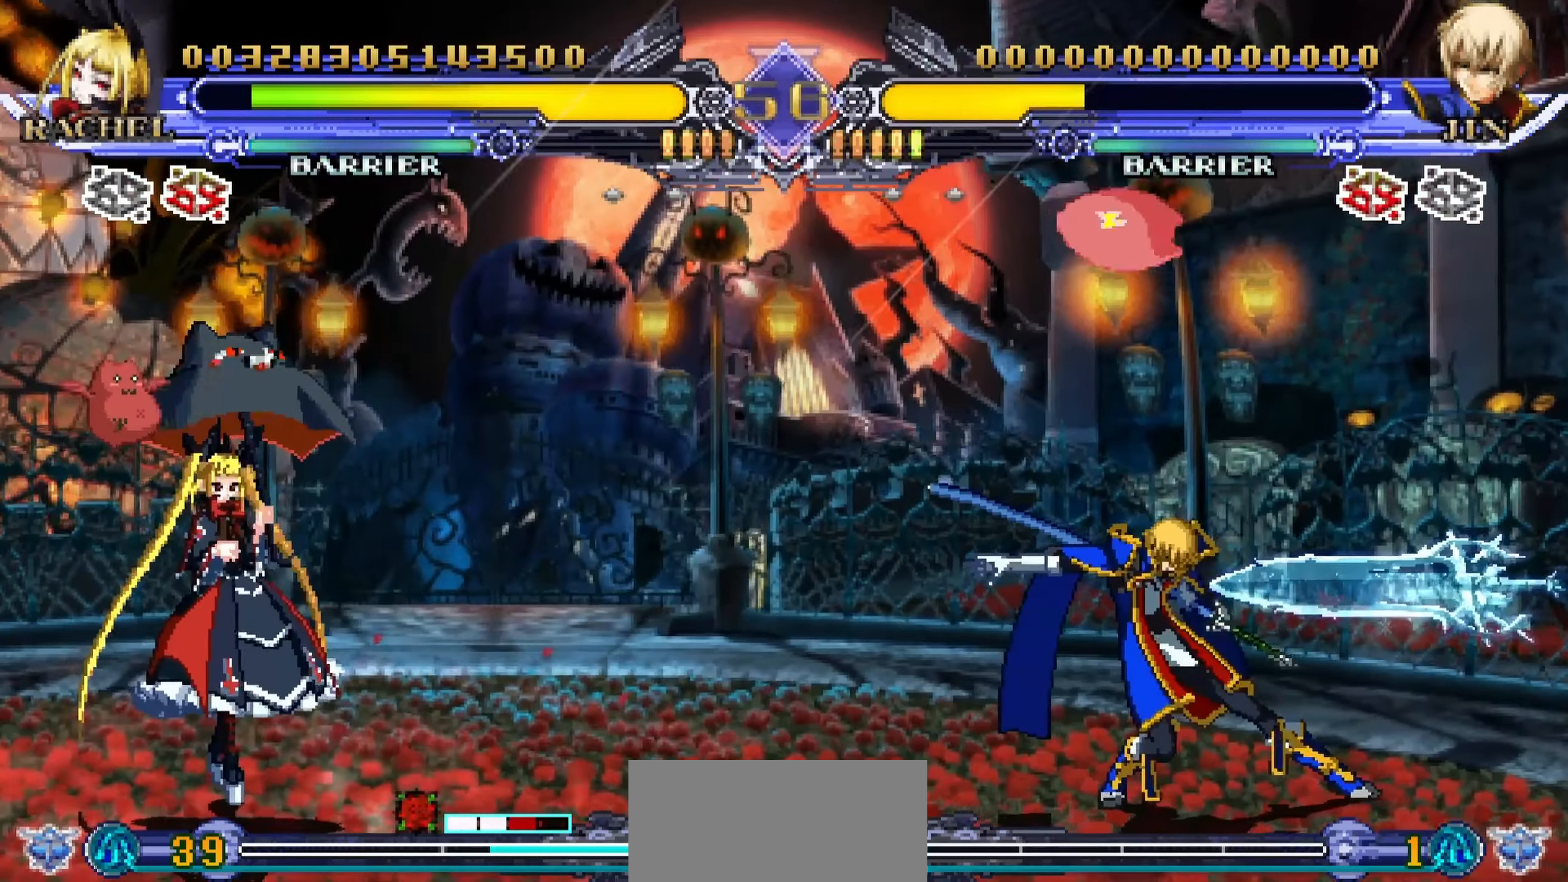
{"buttons": [], "left_stick": "down-left", "events": []}